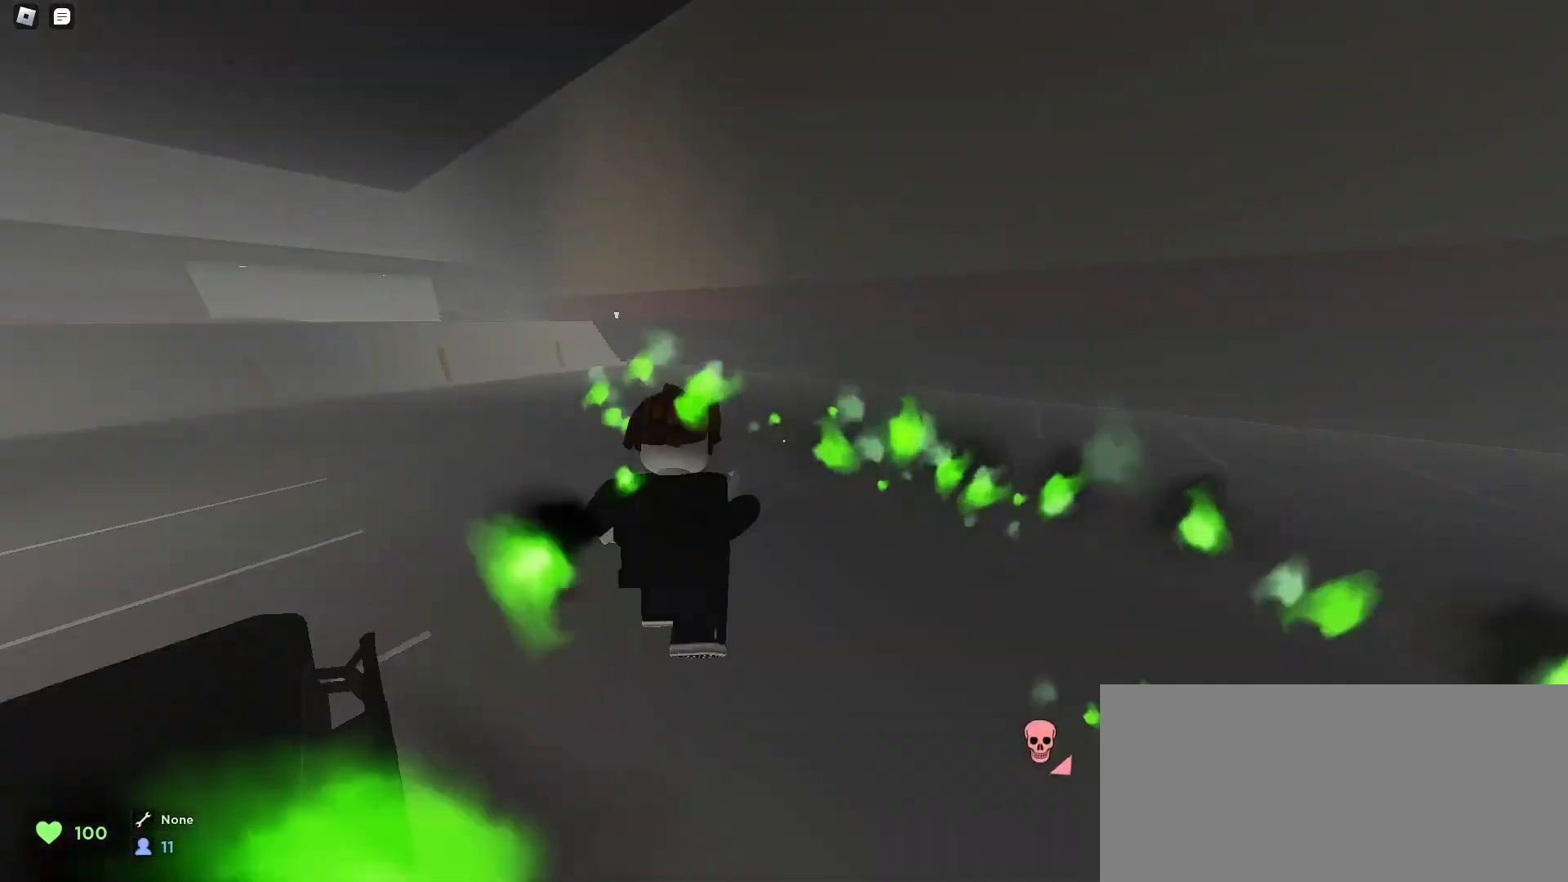
Gameplay with keyboard and mouse; each line is a JSON object with the keys and mouse buttons held at the frame after it. "events" lists presses ("down") and releases ("up") of "a", "ctrl", "d", "e", "f", "q", "r", "s", "shift", "space", "tab", "w", "mouse_left", "mouse_wheel", "mouse_right", "mouse_mb4" and "mouse_mb5" between this image and that frame as [ms after this image, input, new state], when the widget could be followed in between. "mouse_left", "mouse_wheel", "mouse_right", "mouse_mb4", "mouse_mb5" = the "left", "wheel", "right", "mb4", "mb5" buttons of the "mouse" list. No other keys are recorded. "wheel" means that the mouse wheel is clicked or scrolled. Mouse movement is not recorded.
{"keys": ["a", "w"], "mouse": [], "events": [[267, "a", "up"], [267, "d", "down"], [433, "d", "up"], [467, "a", "down"]]}
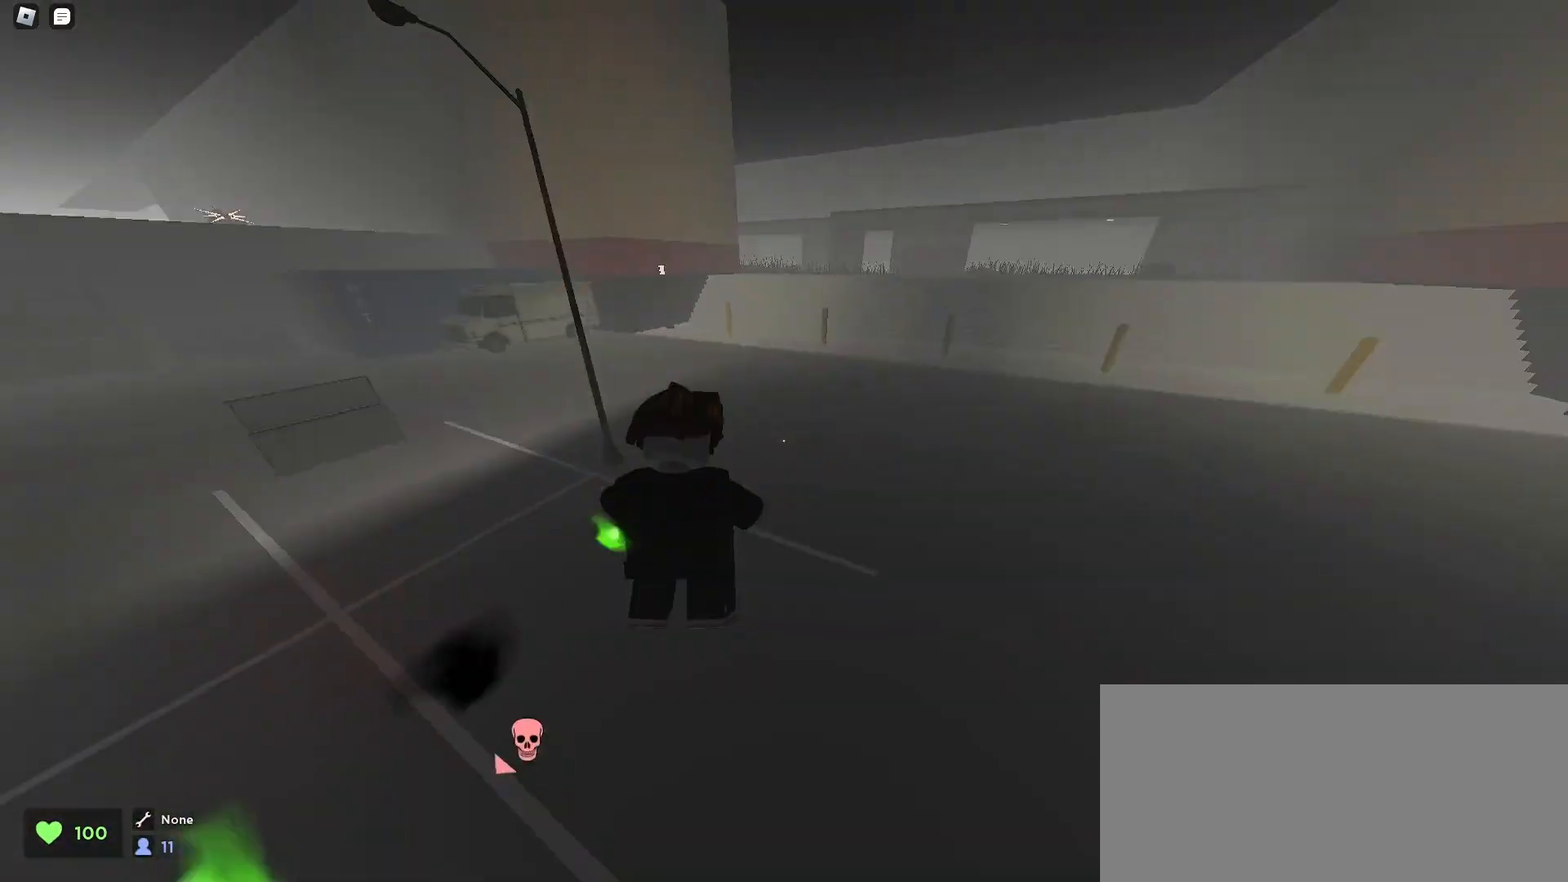
{"keys": ["d", "space", "w"], "mouse": [], "events": [[267, "d", "down"], [300, "a", "up"], [367, "space", "down"], [433, "space", "up"], [467, "space", "down"]]}
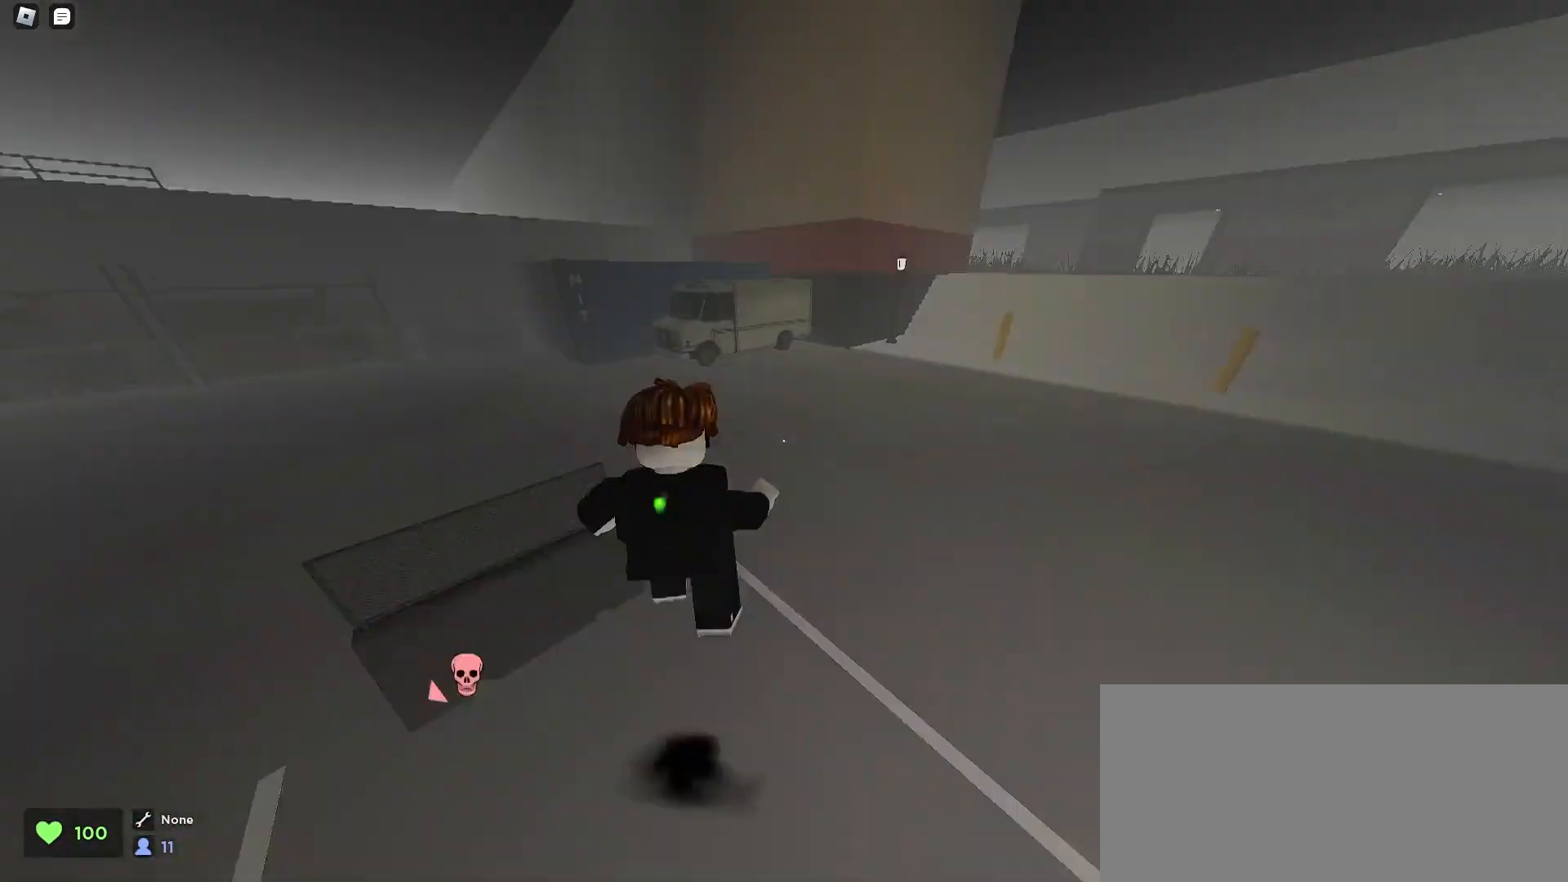
{"keys": ["a", "space", "w"], "mouse": [], "events": [[300, "a", "down"], [300, "d", "up"]]}
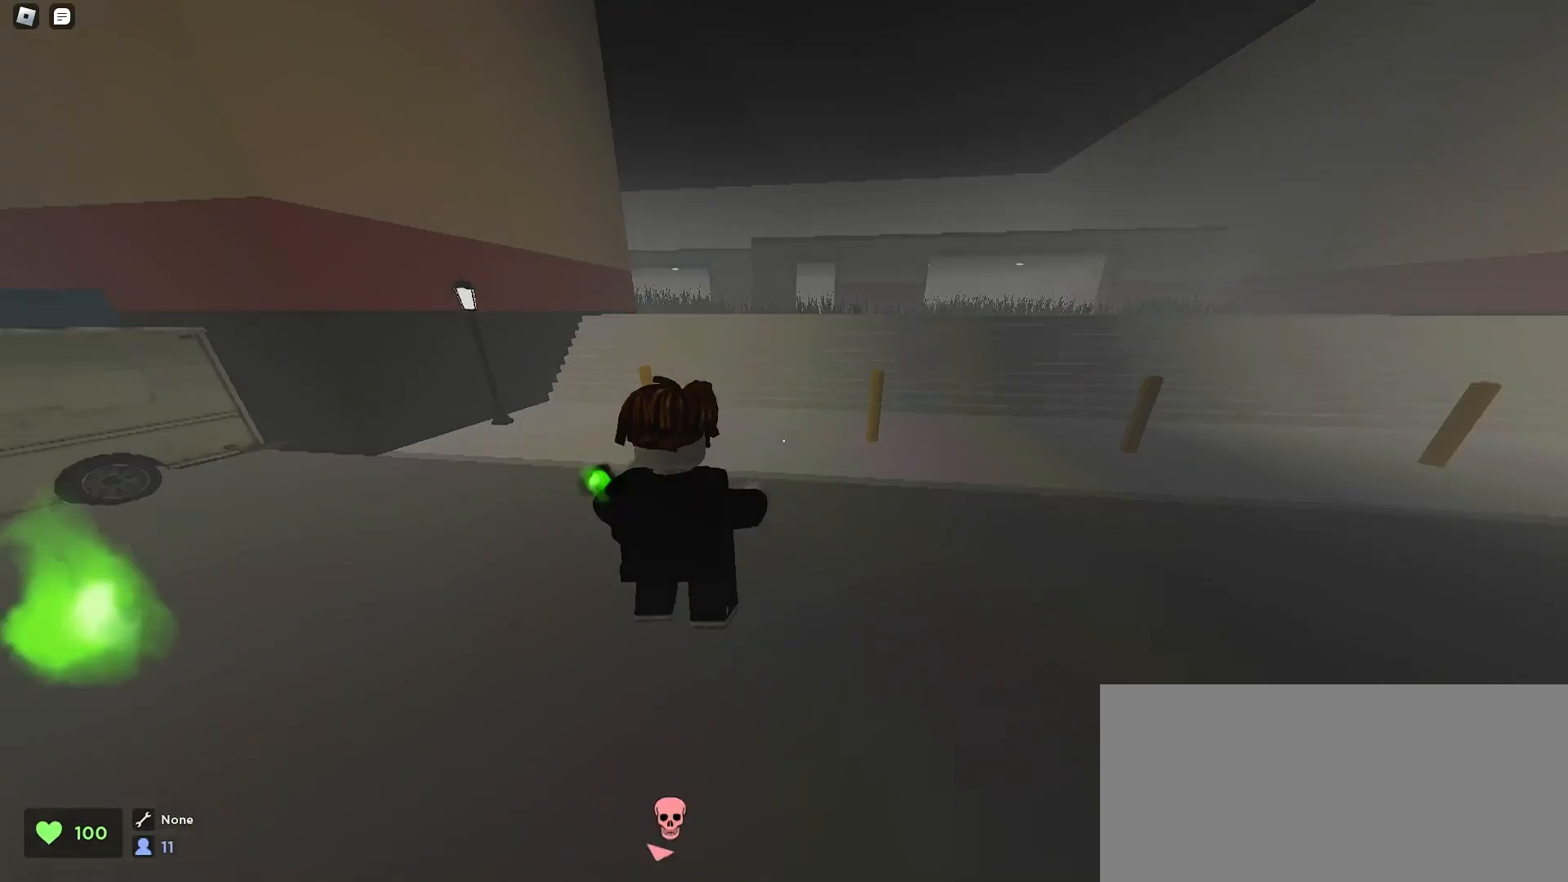
{"keys": ["d", "space", "w"], "mouse": [], "events": [[67, "a", "up"], [67, "d", "down"], [200, "space", "up"], [233, "space", "down"]]}
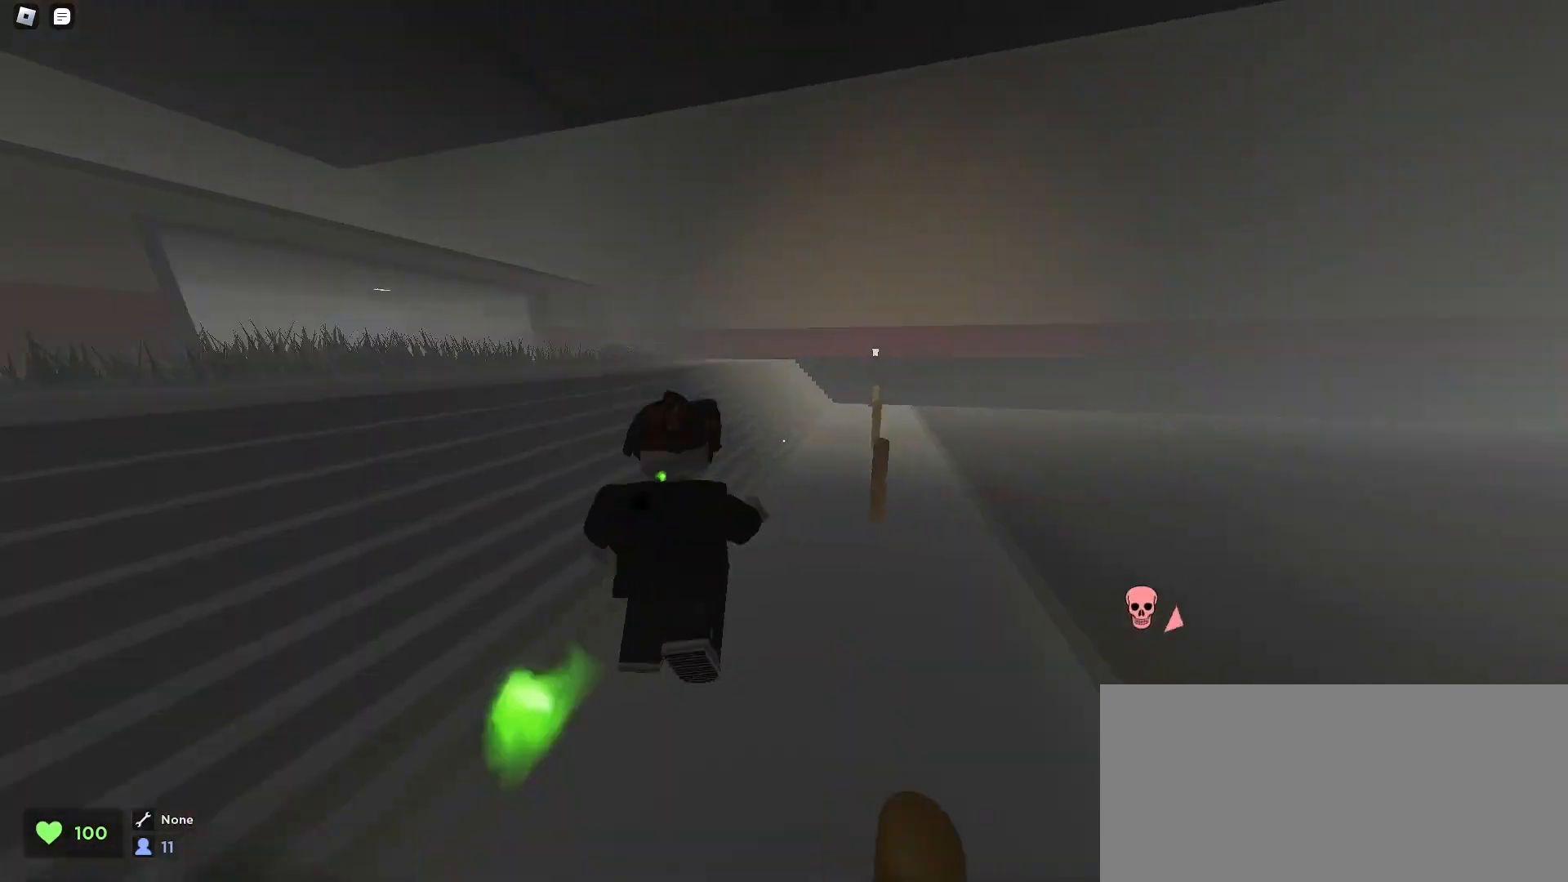
{"keys": ["a", "ctrl", "space", "w"], "mouse": [], "events": [[33, "a", "down"], [33, "d", "up"], [300, "space", "up"], [367, "space", "down"], [500, "ctrl", "down"]]}
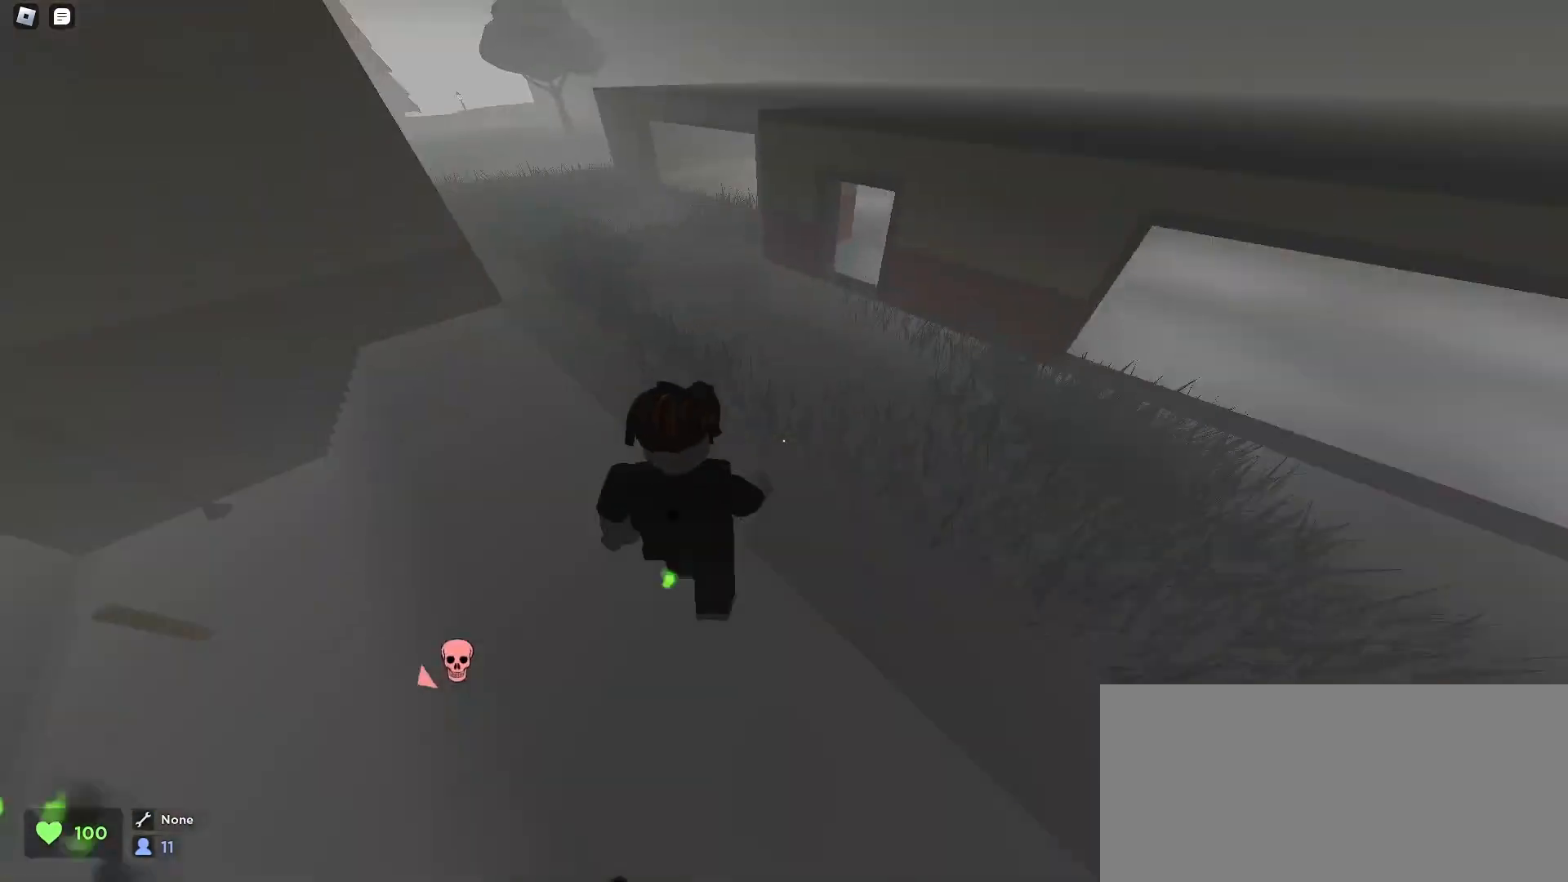
{"keys": ["d", "space", "w"], "mouse": [], "events": [[133, "a", "up"], [133, "d", "down"], [367, "ctrl", "up"]]}
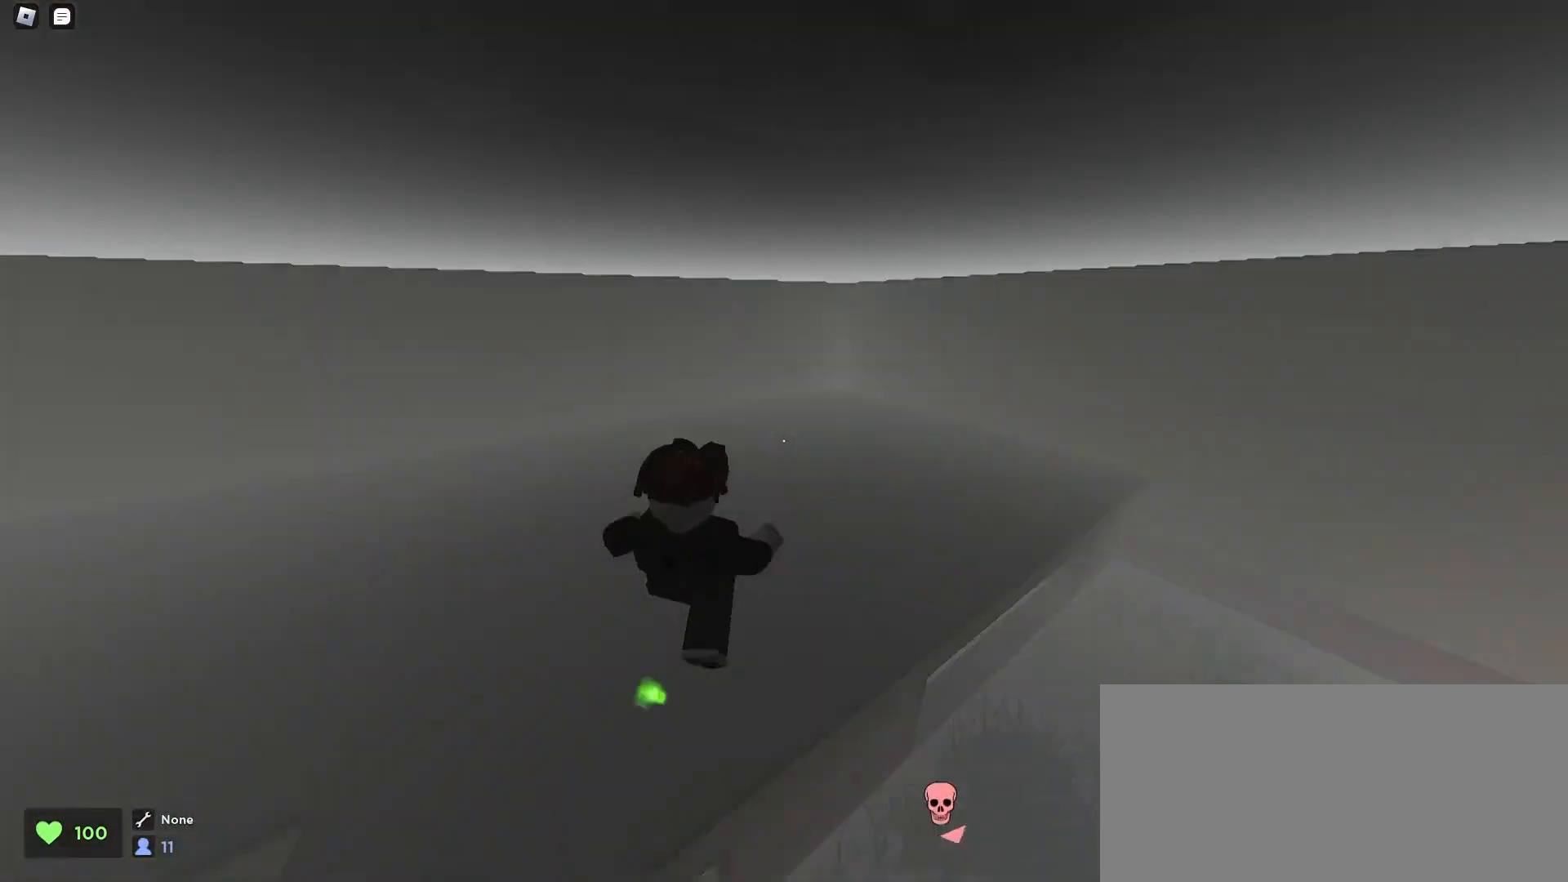
{"keys": ["a", "space", "w"], "mouse": [], "events": [[400, "a", "down"], [400, "d", "up"]]}
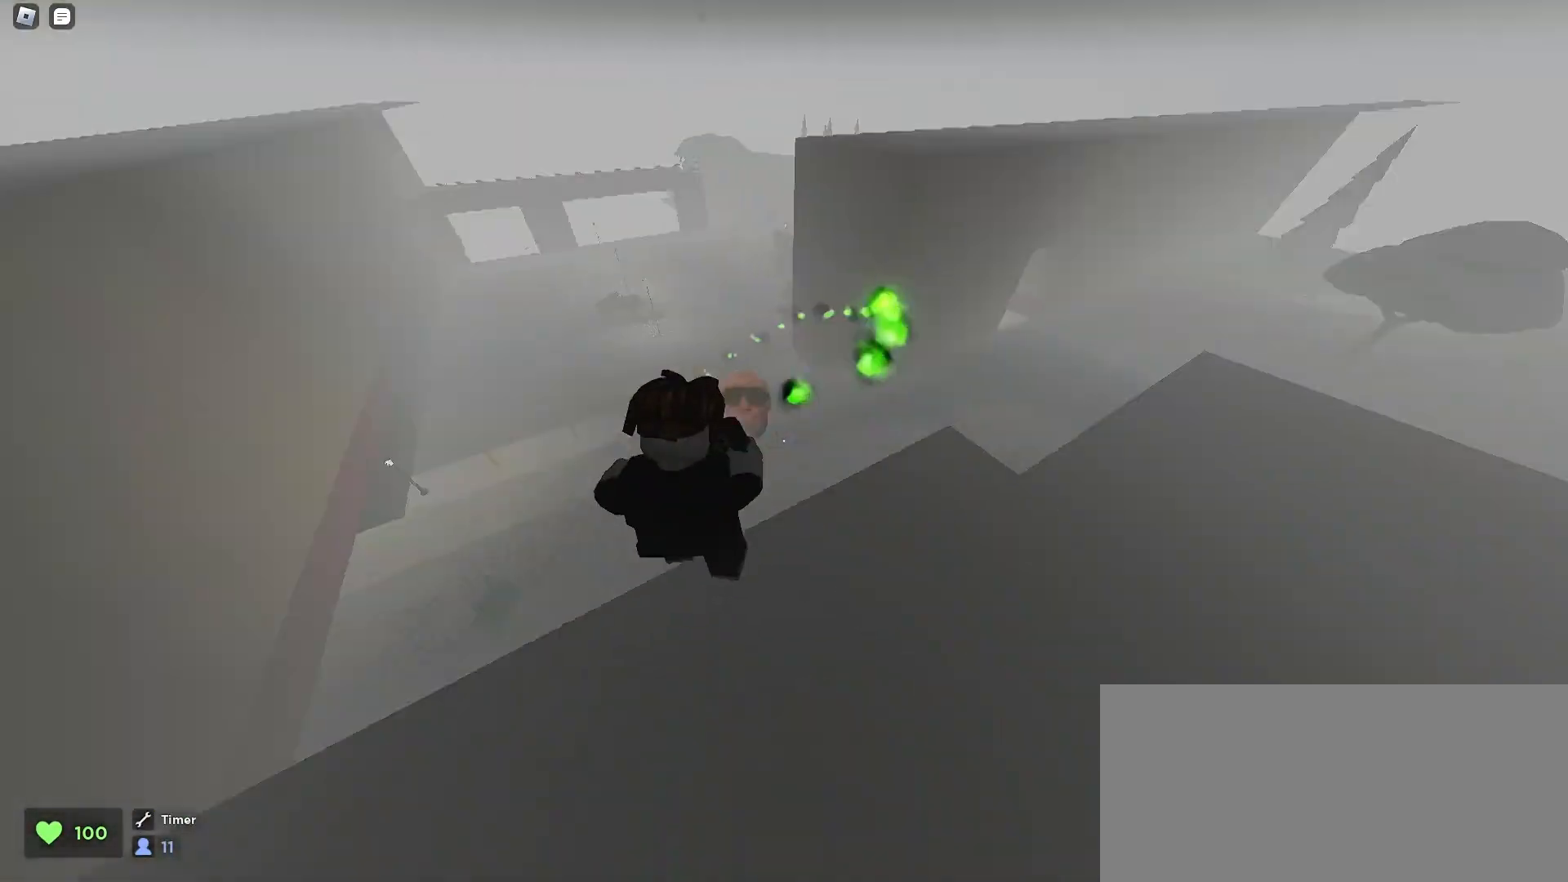
{"keys": ["a", "ctrl", "space", "w"], "mouse": [], "events": [[33, "ctrl", "down"]]}
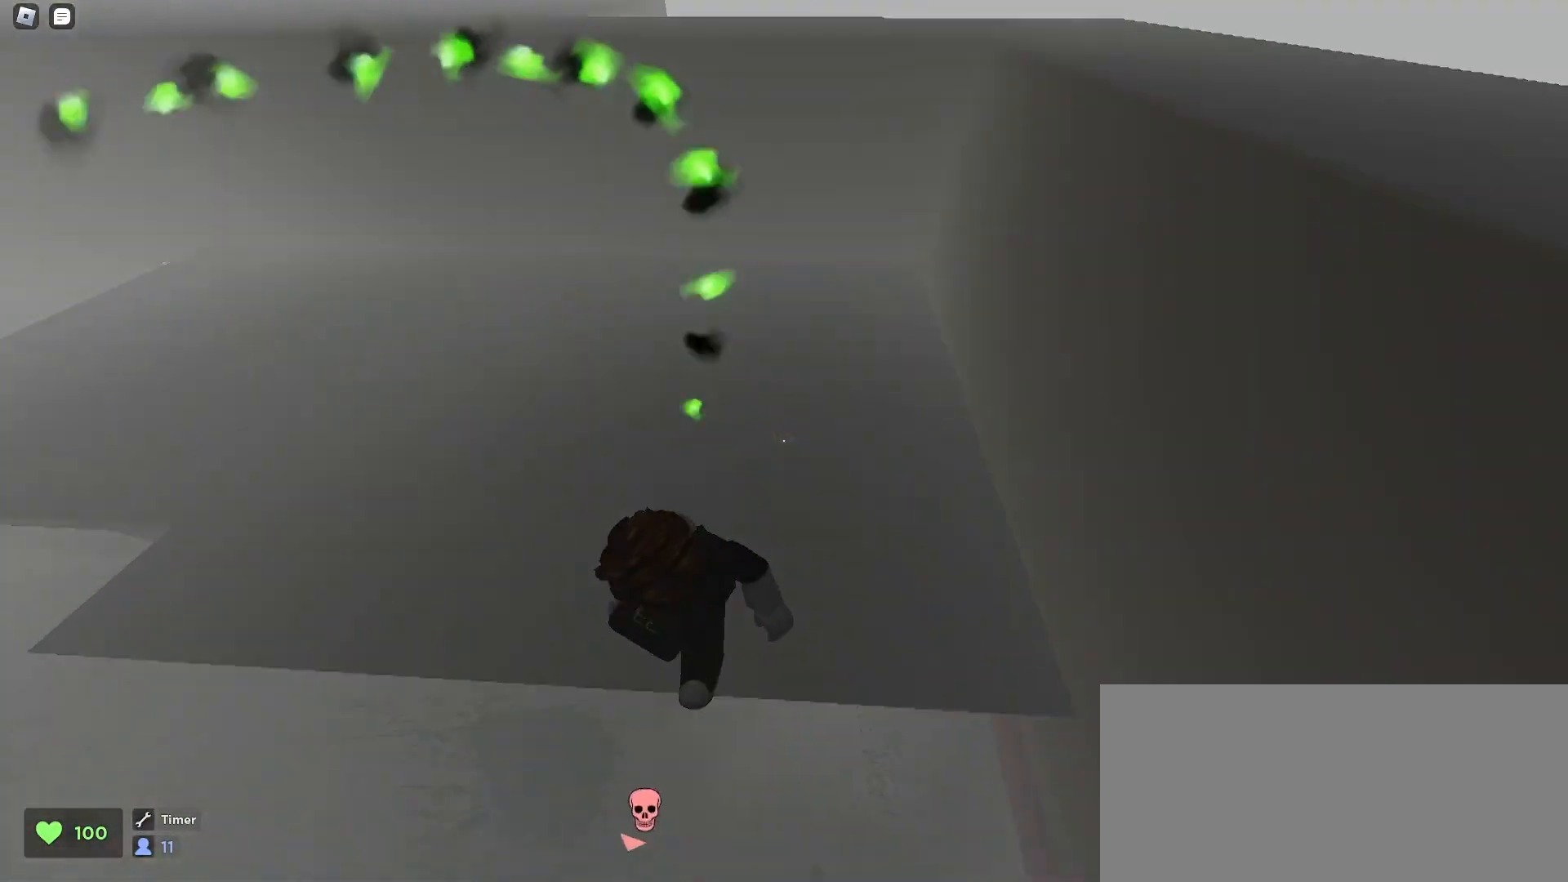
{"keys": ["d", "space", "w"], "mouse": [], "events": [[167, "ctrl", "up"], [267, "a", "up"], [267, "d", "down"]]}
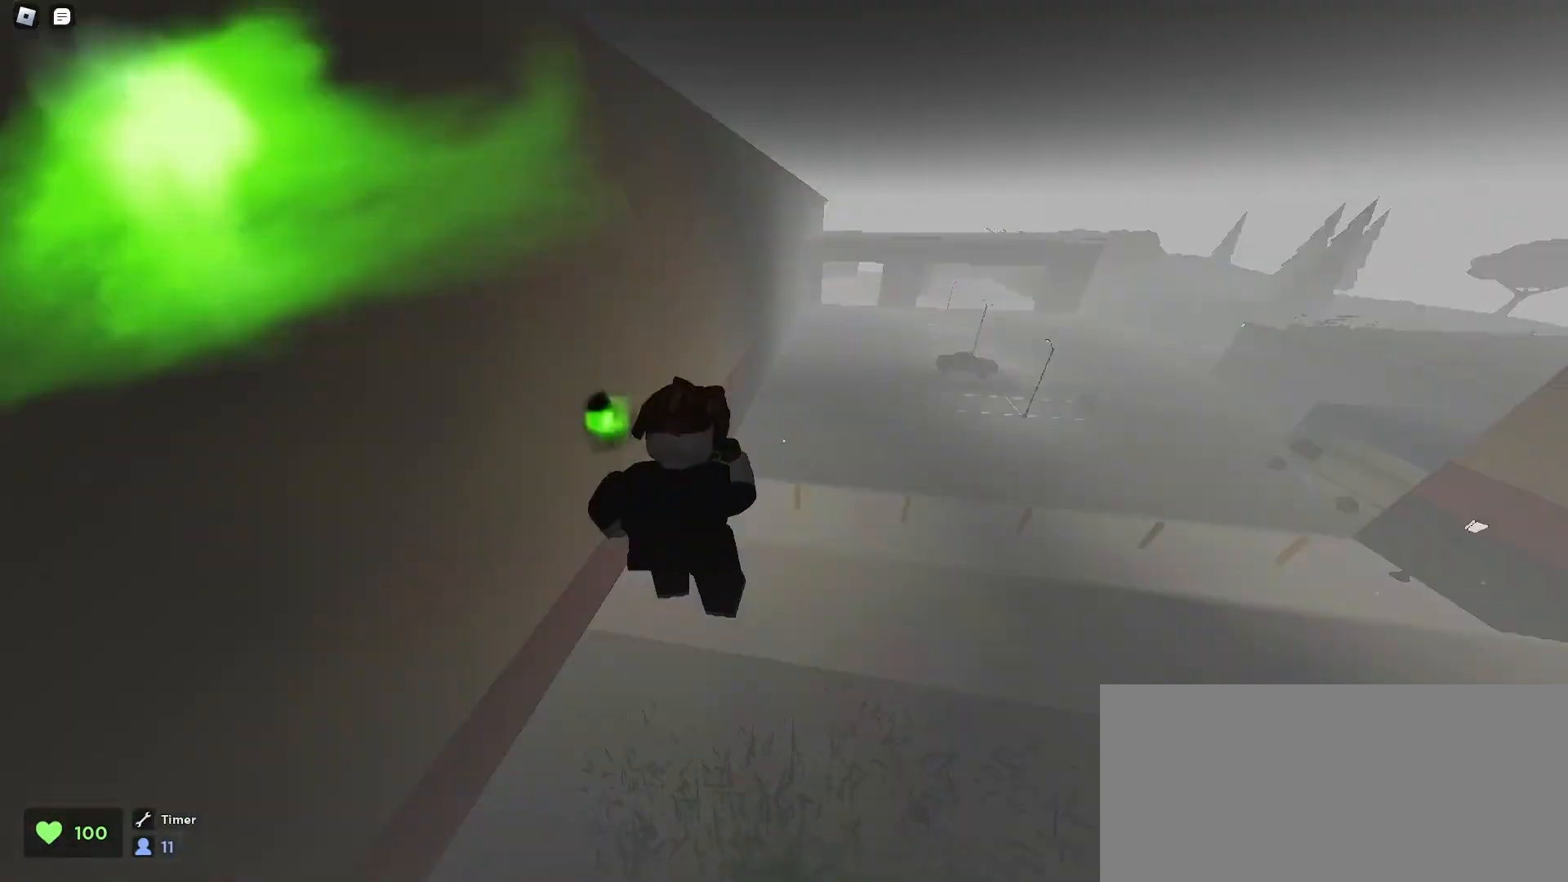
{"keys": ["a", "space", "w"], "mouse": [], "events": [[333, "a", "down"], [333, "d", "up"], [467, "space", "up"], [500, "space", "down"]]}
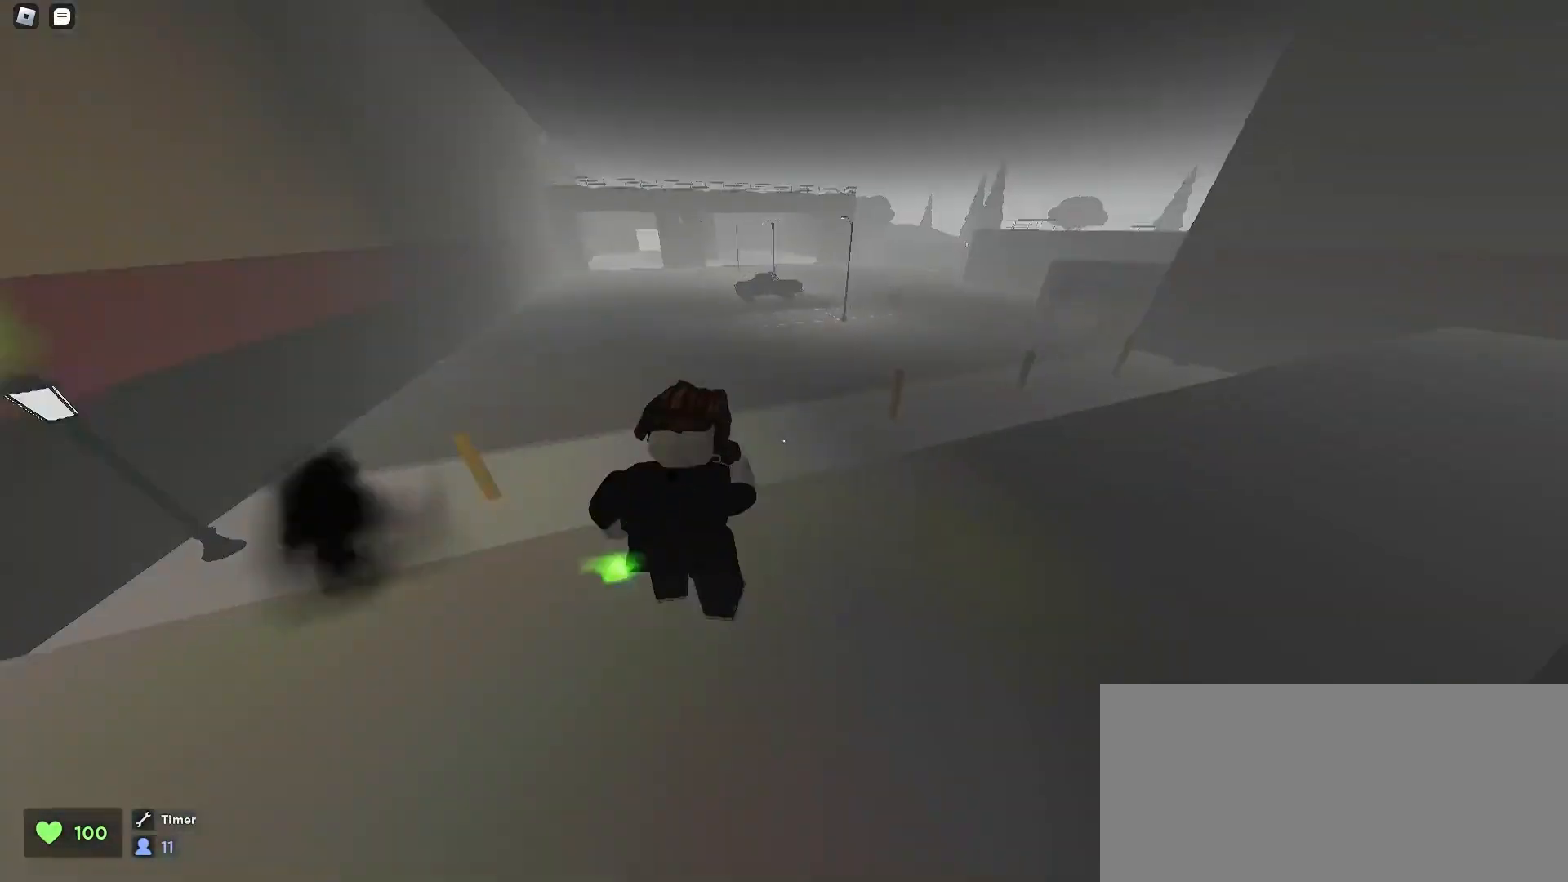
{"keys": ["d", "w"], "mouse": [], "events": [[33, "a", "up"], [33, "d", "down"], [33, "space", "up"]]}
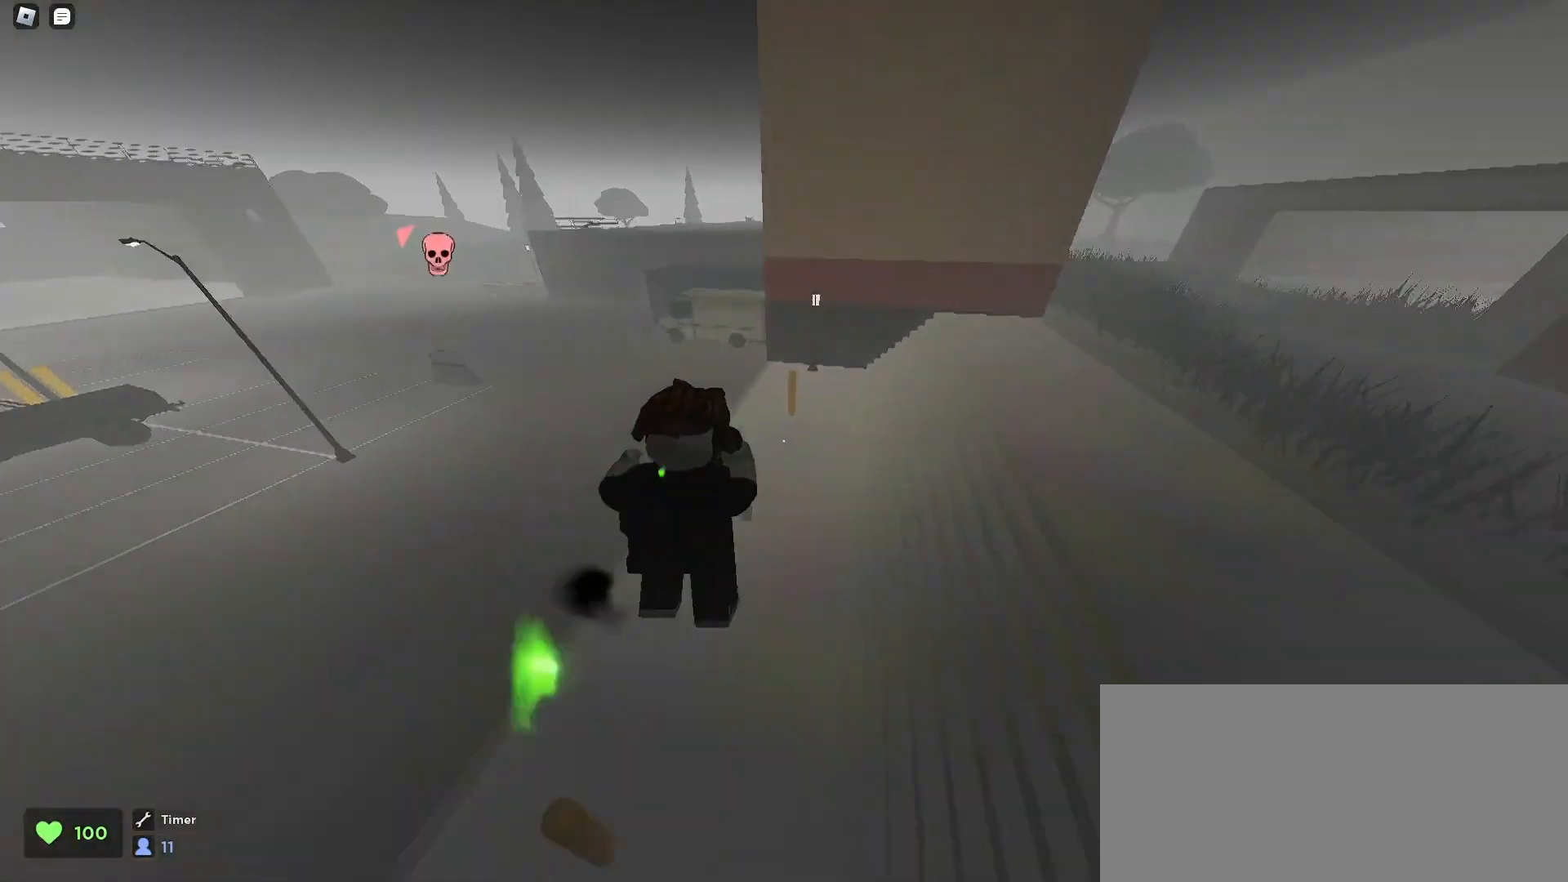
{"keys": ["d", "w"], "mouse": [], "events": [[300, "a", "down"], [300, "d", "up"], [433, "a", "up"], [433, "d", "down"]]}
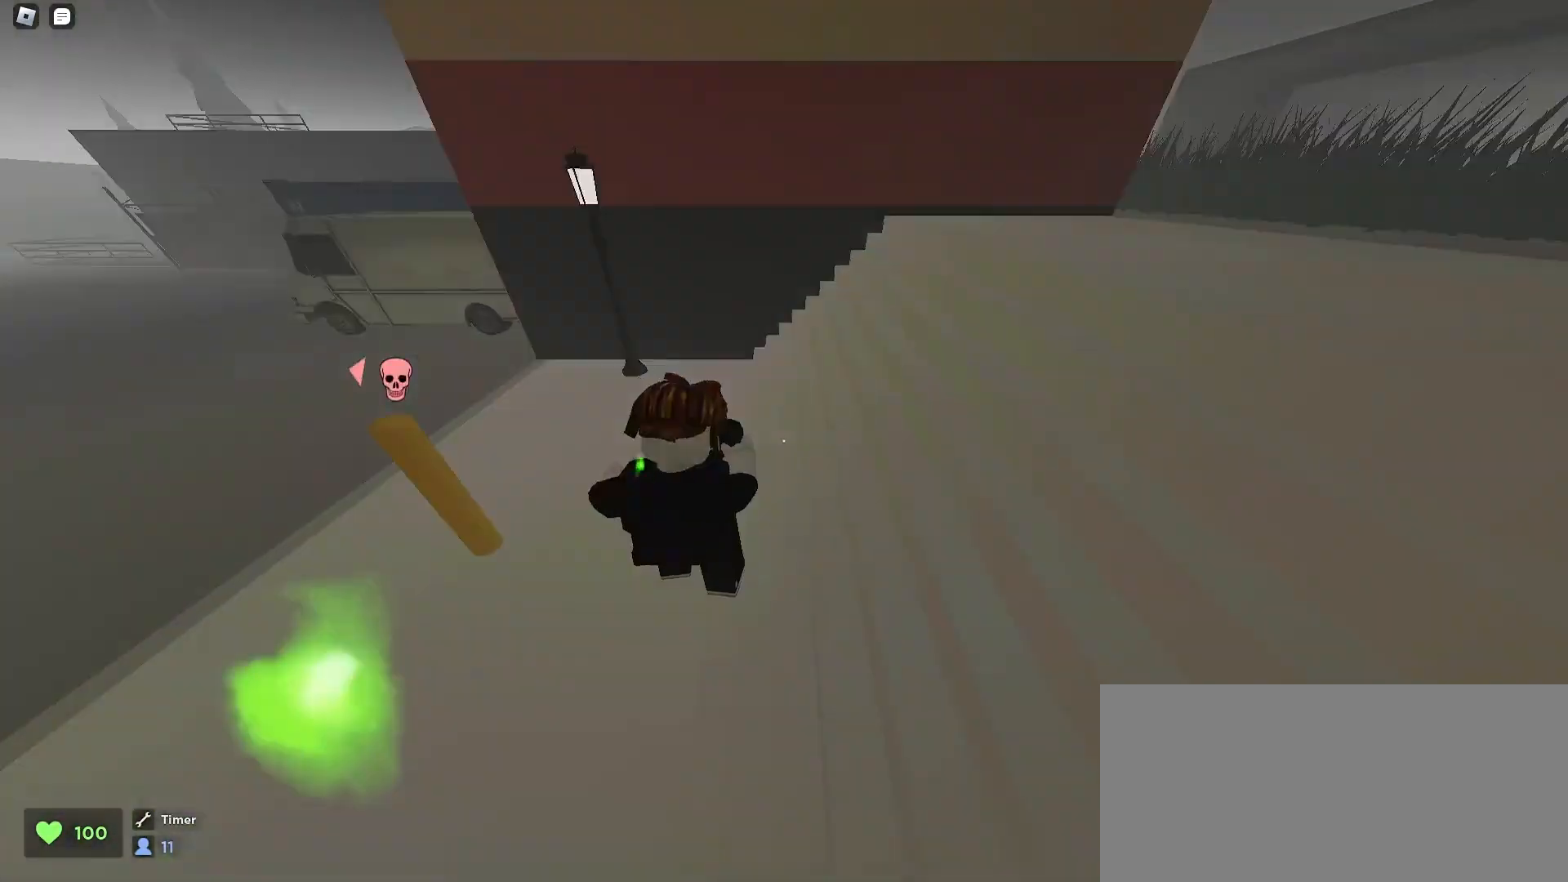
{"keys": ["d", "space", "w"], "mouse": [], "events": [[67, "space", "down"], [100, "space", "up"], [133, "space", "down"], [167, "space", "up"], [200, "space", "down"], [267, "space", "up"], [300, "space", "down"]]}
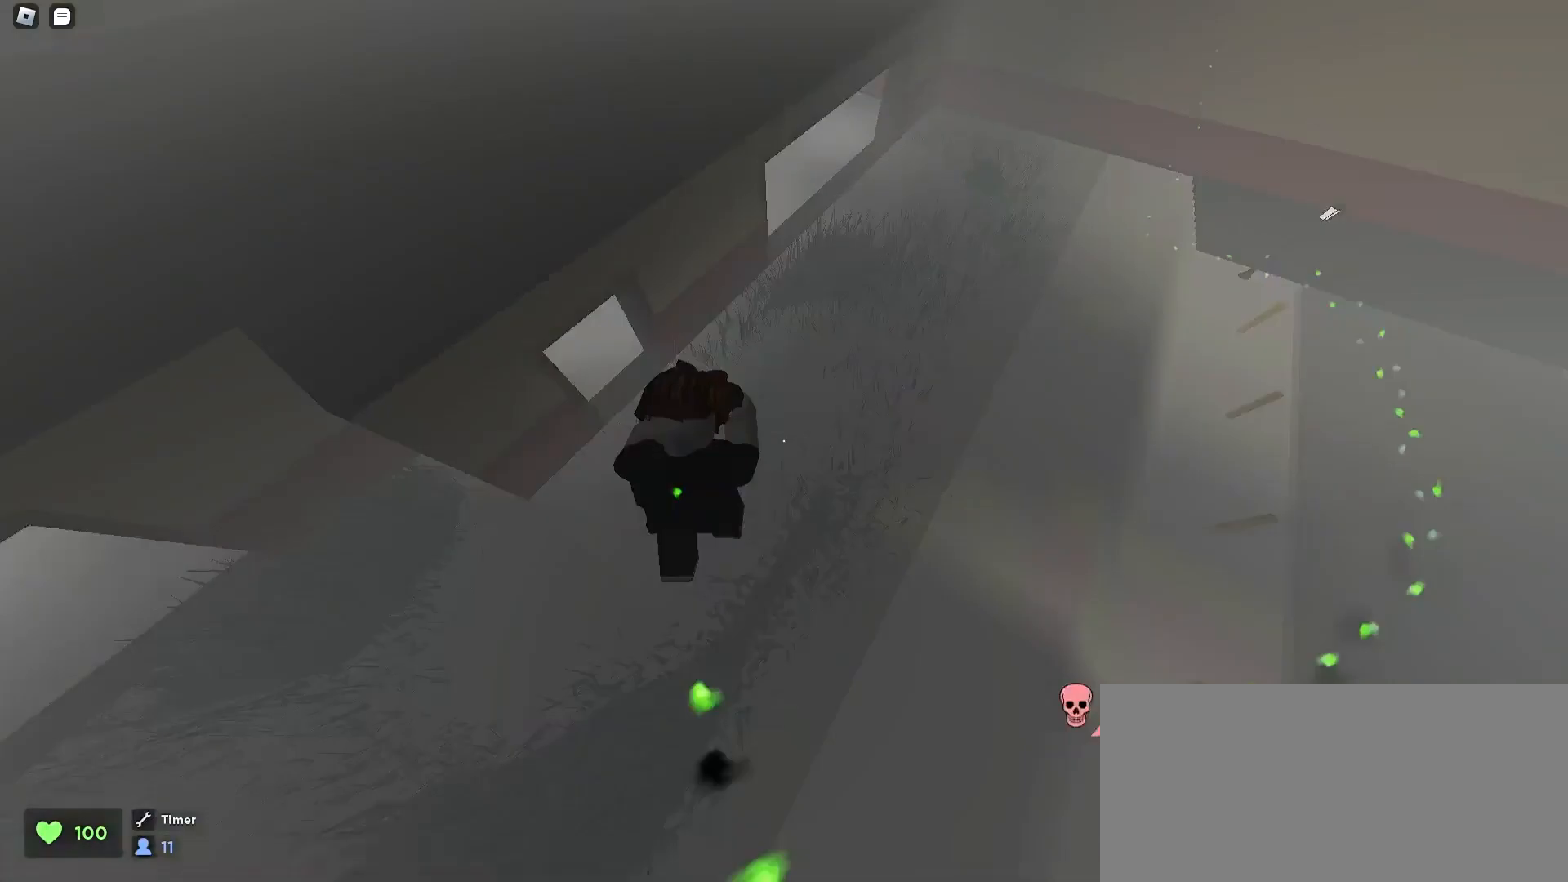
{"keys": ["ctrl", "d", "space", "w"], "mouse": [], "events": [[100, "ctrl", "down"]]}
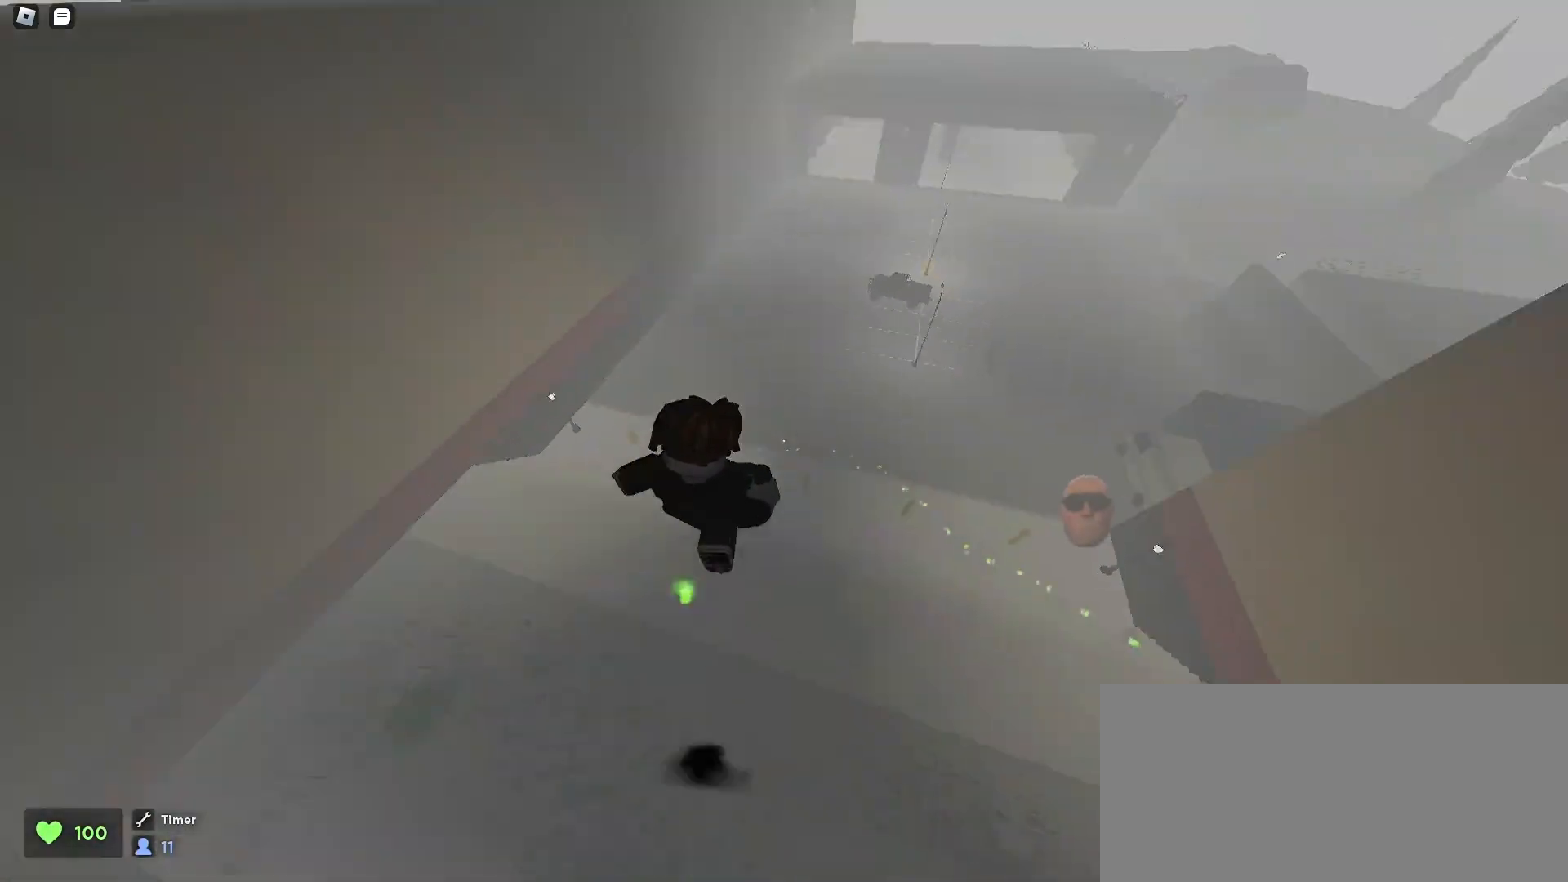
{"keys": ["ctrl", "d", "space", "w"], "mouse": [], "events": []}
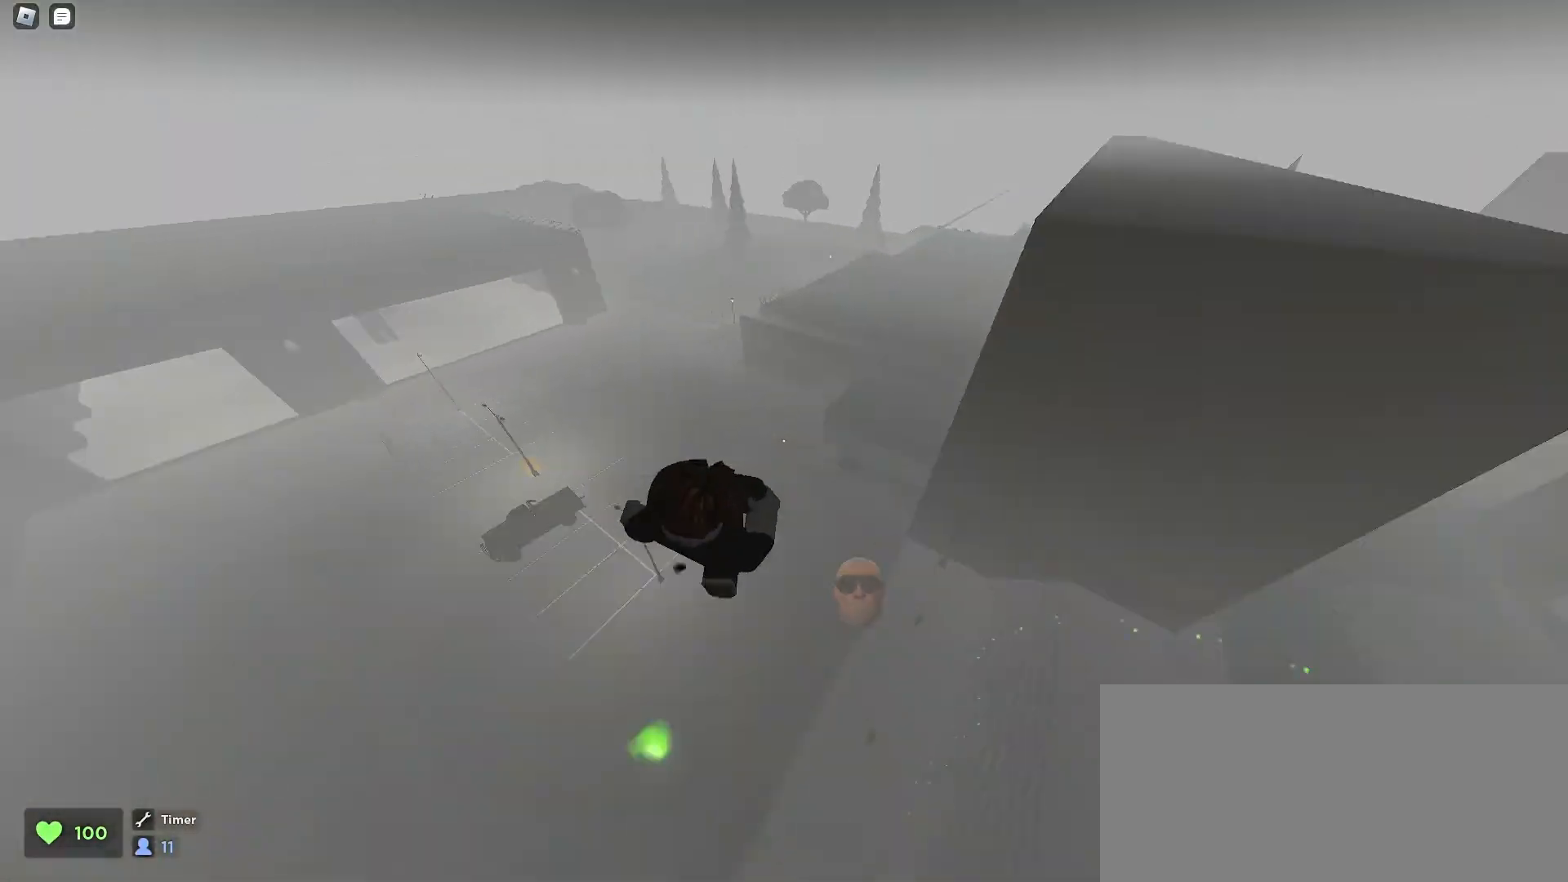
{"keys": ["ctrl", "d", "space", "w"], "mouse": [], "events": []}
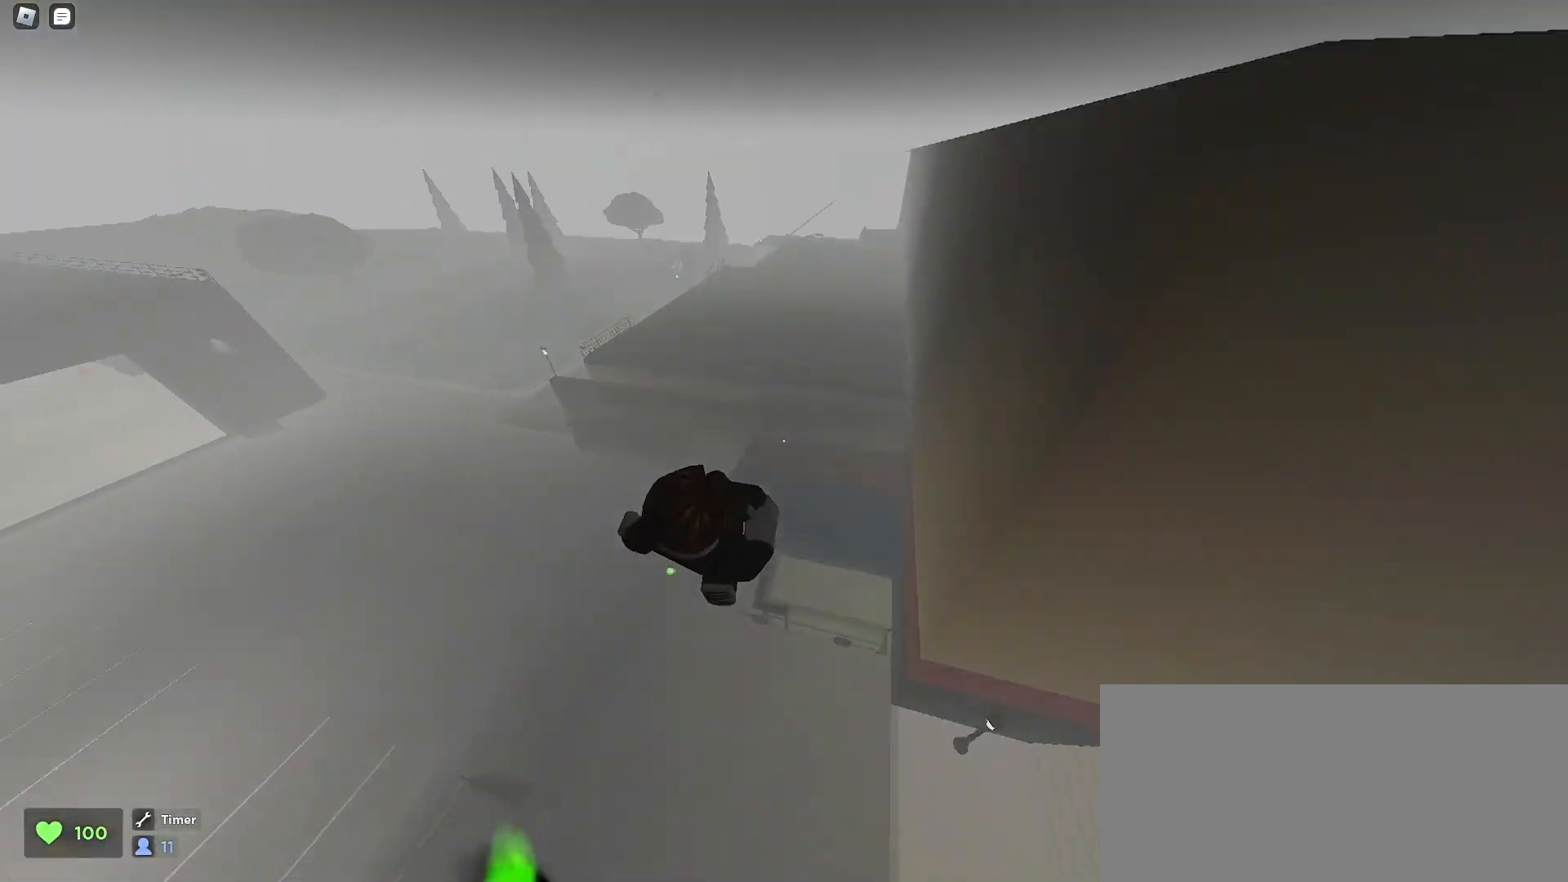
{"keys": ["ctrl", "d", "space", "w"], "mouse": [], "events": [[33, "a", "down"], [33, "d", "up"], [267, "d", "down"], [300, "a", "up"]]}
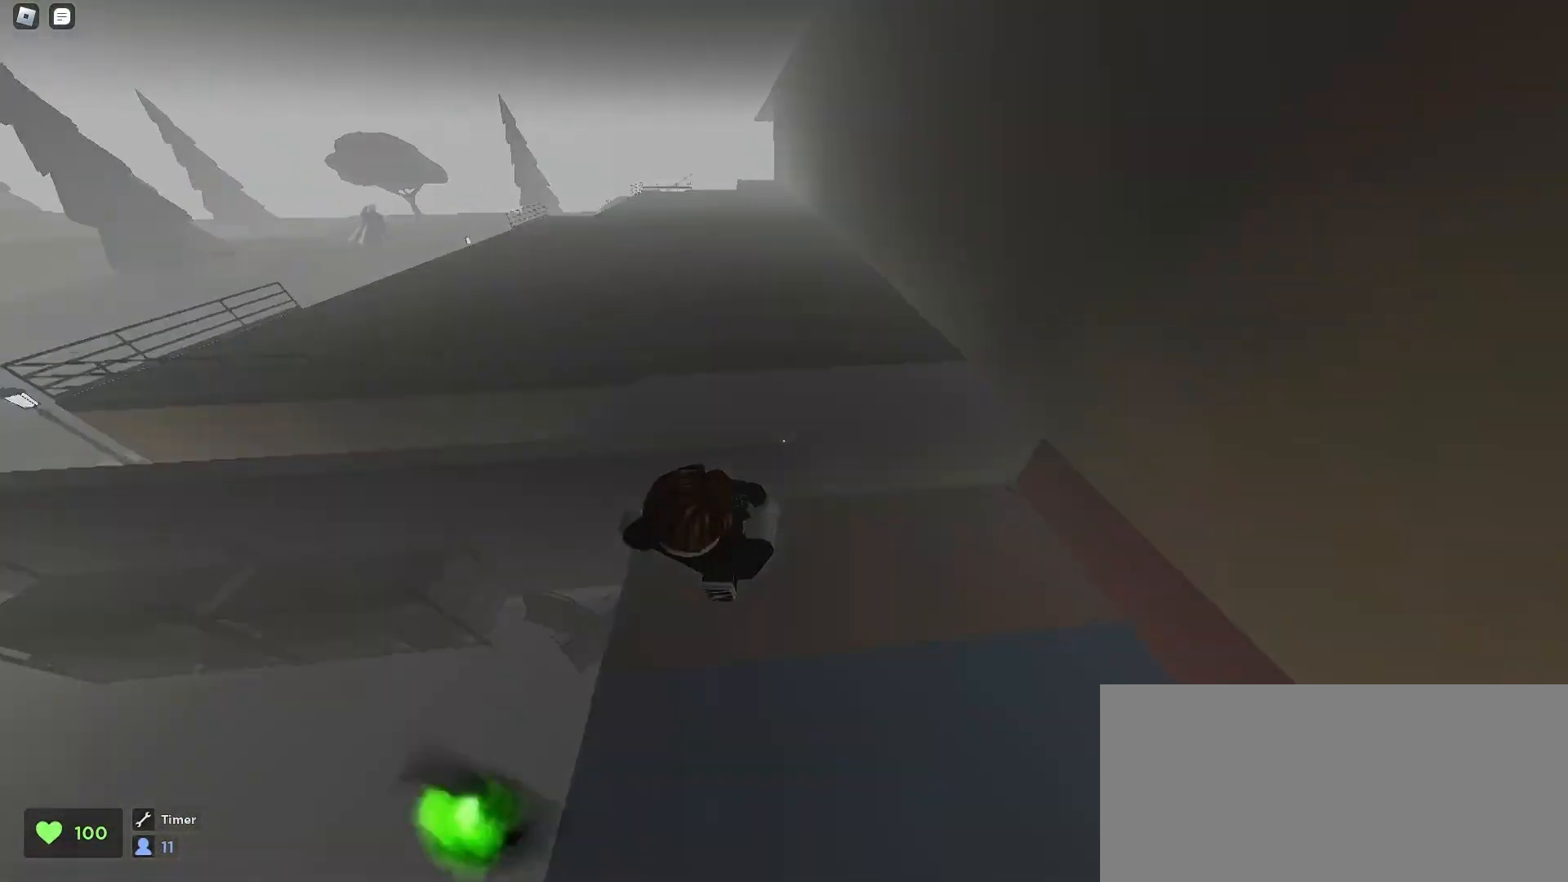
{"keys": ["a", "w"], "mouse": [], "events": [[100, "a", "down"], [100, "ctrl", "up"], [100, "d", "up"], [333, "a", "up"], [333, "d", "down"], [433, "space", "up"], [500, "a", "down"], [500, "d", "up"]]}
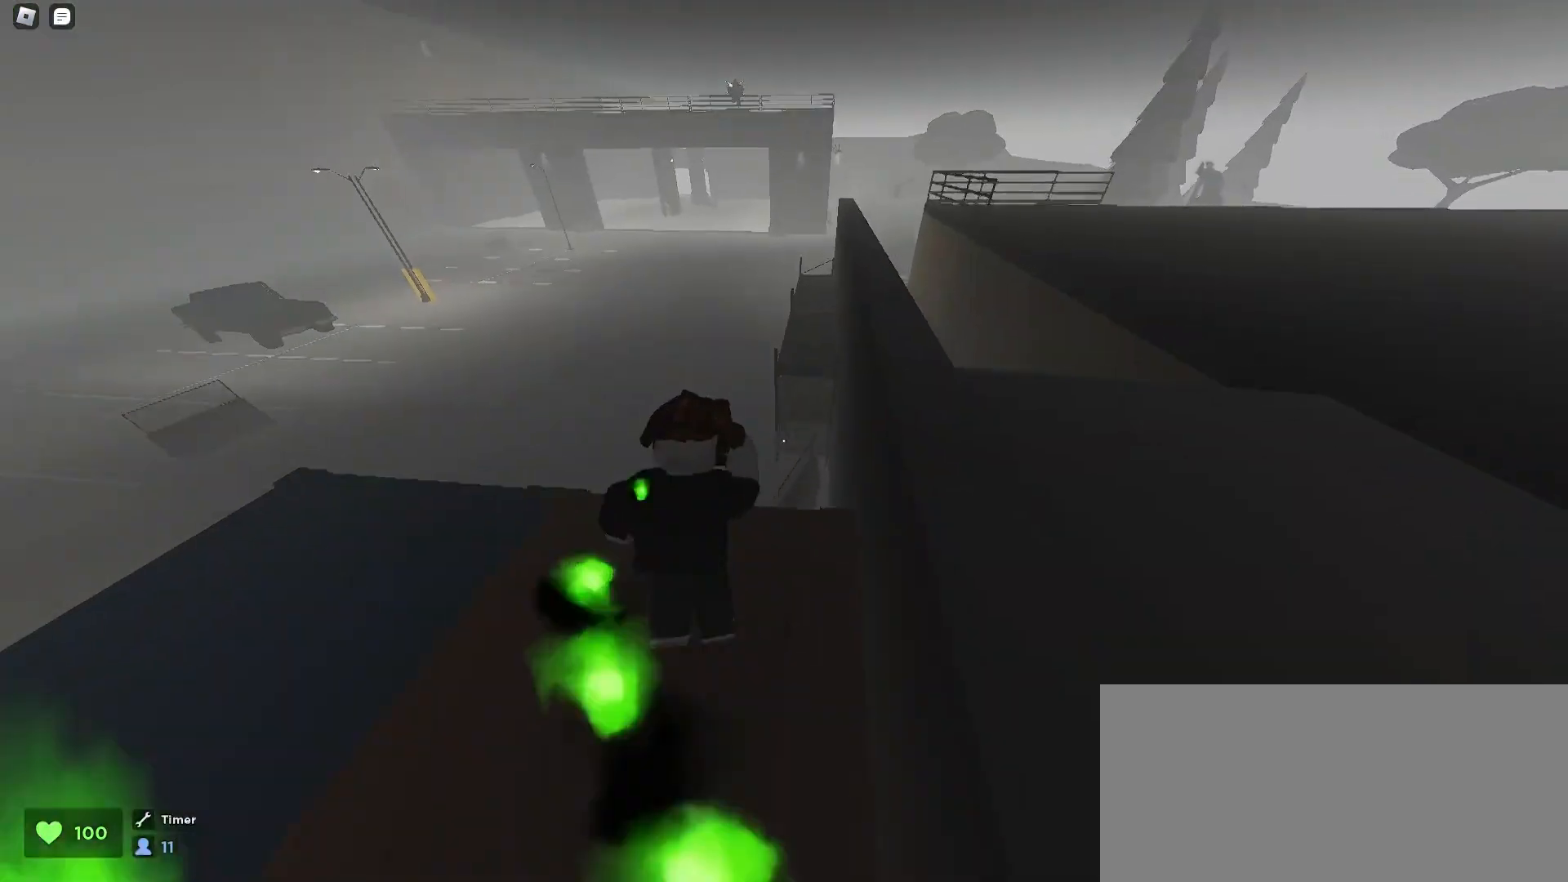
{"keys": ["d", "space", "w"], "mouse": [], "events": [[67, "space", "down"], [100, "a", "up"], [133, "d", "down"], [467, "space", "up"], [500, "space", "down"]]}
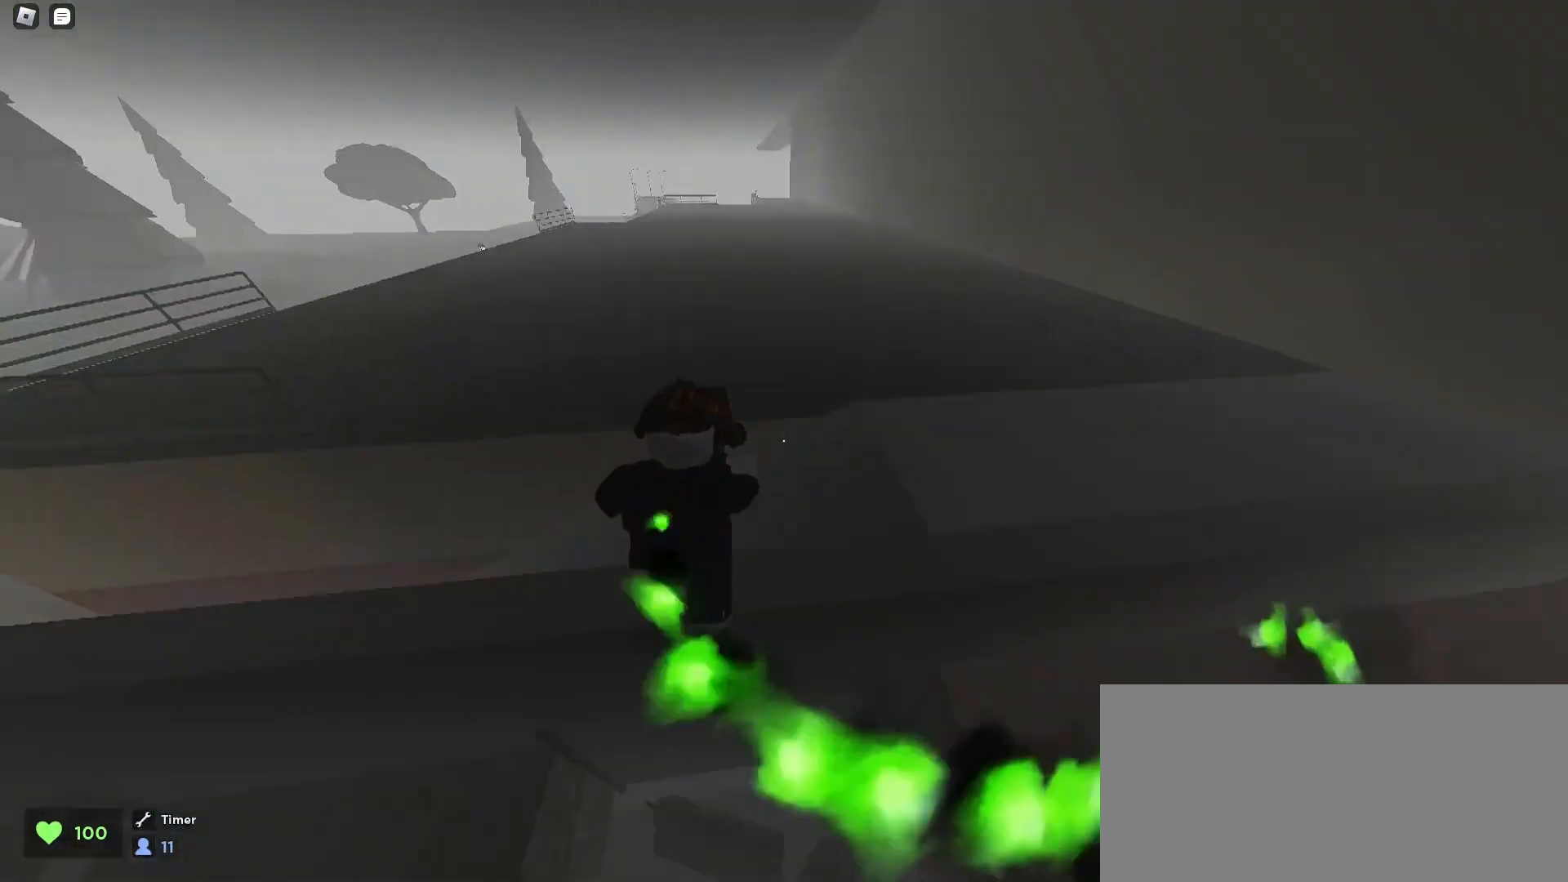
{"keys": ["ctrl", "d", "w"], "mouse": [], "events": [[33, "space", "up"], [67, "ctrl", "down"]]}
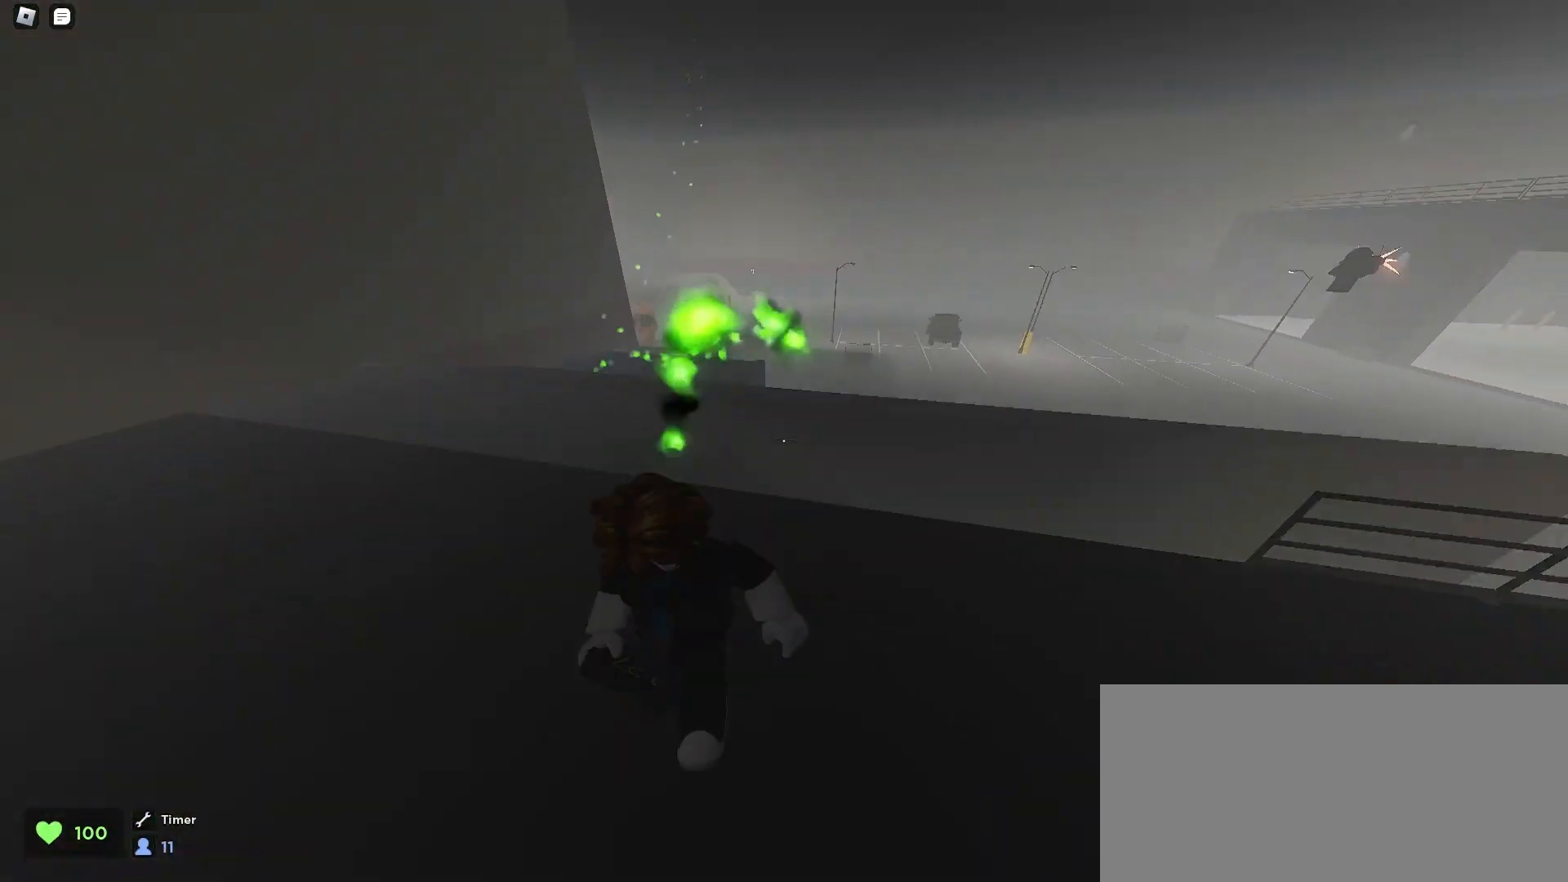
{"keys": ["d", "w"], "mouse": [], "events": [[67, "ctrl", "up"], [200, "d", "up"], [233, "a", "down"], [400, "space", "down"], [433, "space", "up"], [467, "a", "up"], [467, "d", "down"]]}
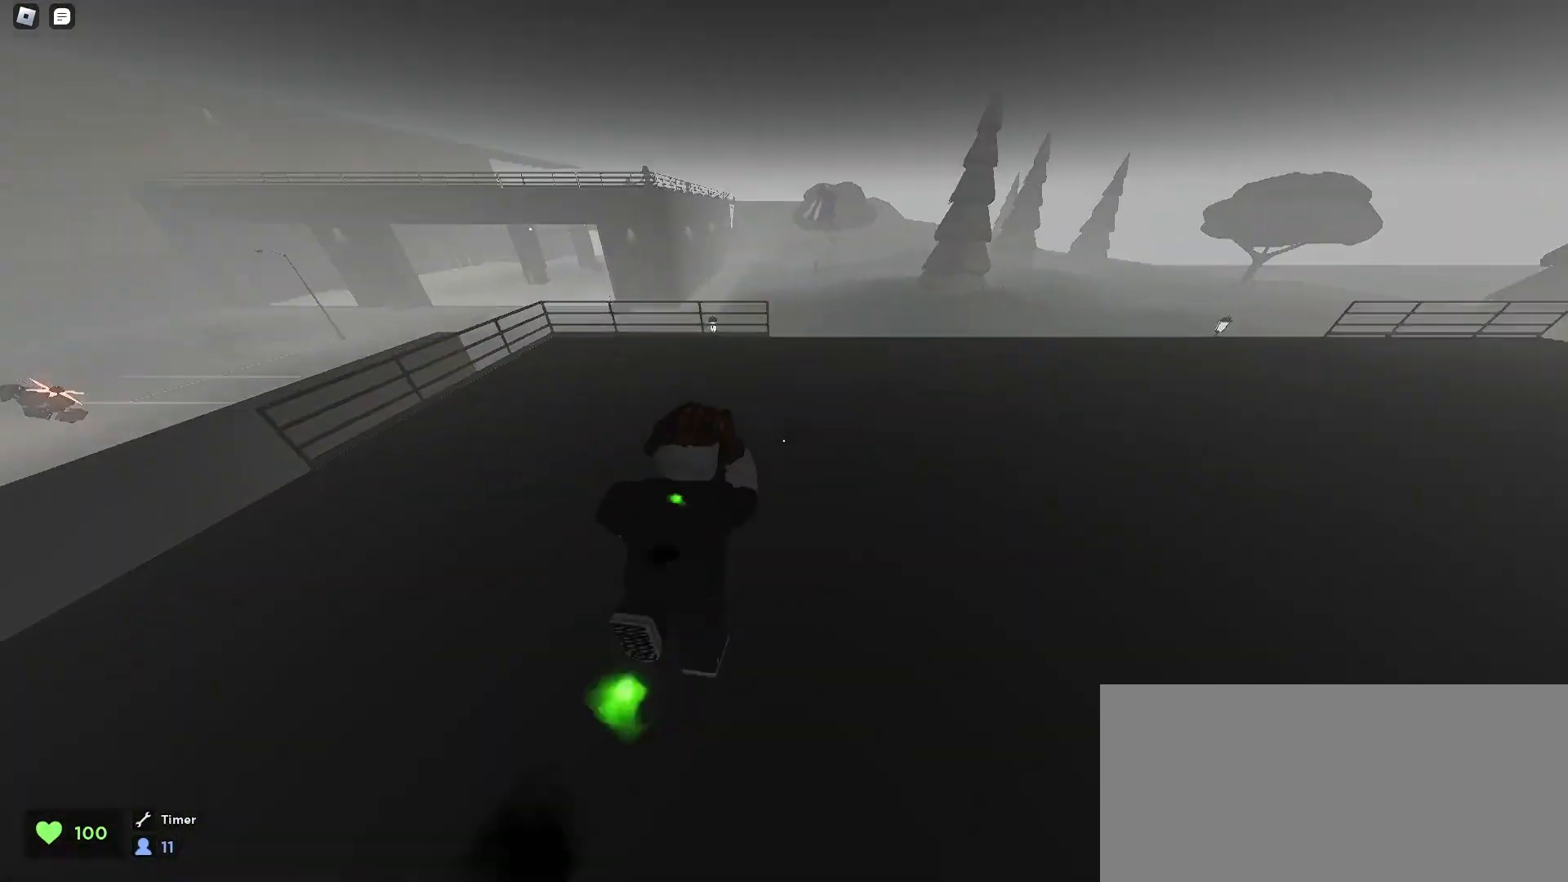
{"keys": ["a", "space", "w"], "mouse": [], "events": [[33, "space", "down"], [500, "a", "down"], [500, "d", "up"]]}
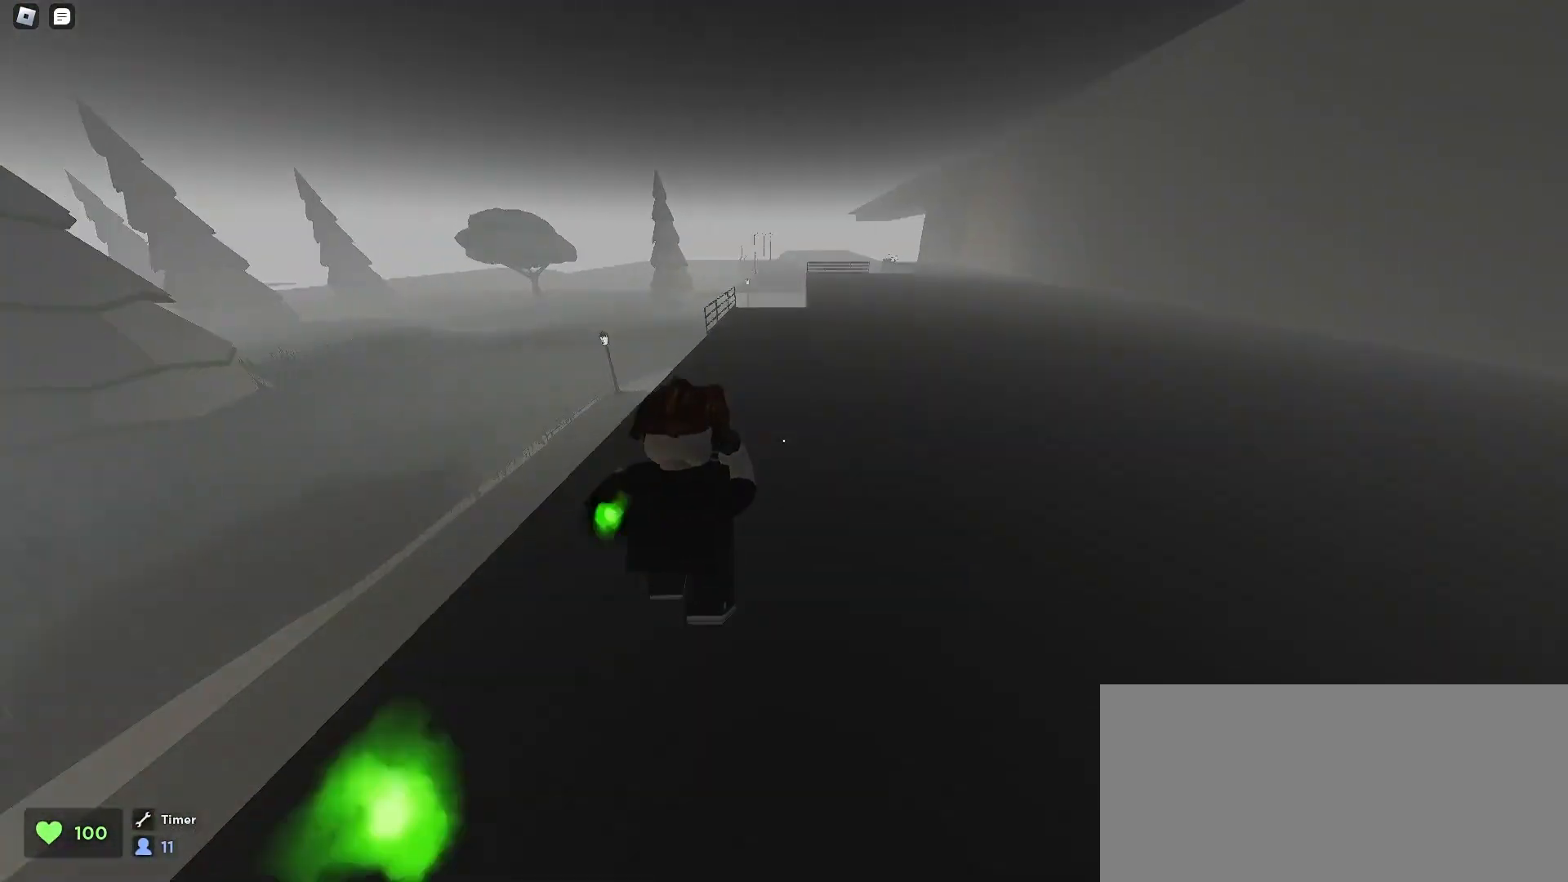
{"keys": ["d", "w"], "mouse": [], "events": [[100, "space", "up"], [133, "space", "down"], [167, "space", "up"], [200, "space", "down"], [233, "a", "up"], [233, "d", "down"], [233, "space", "up"]]}
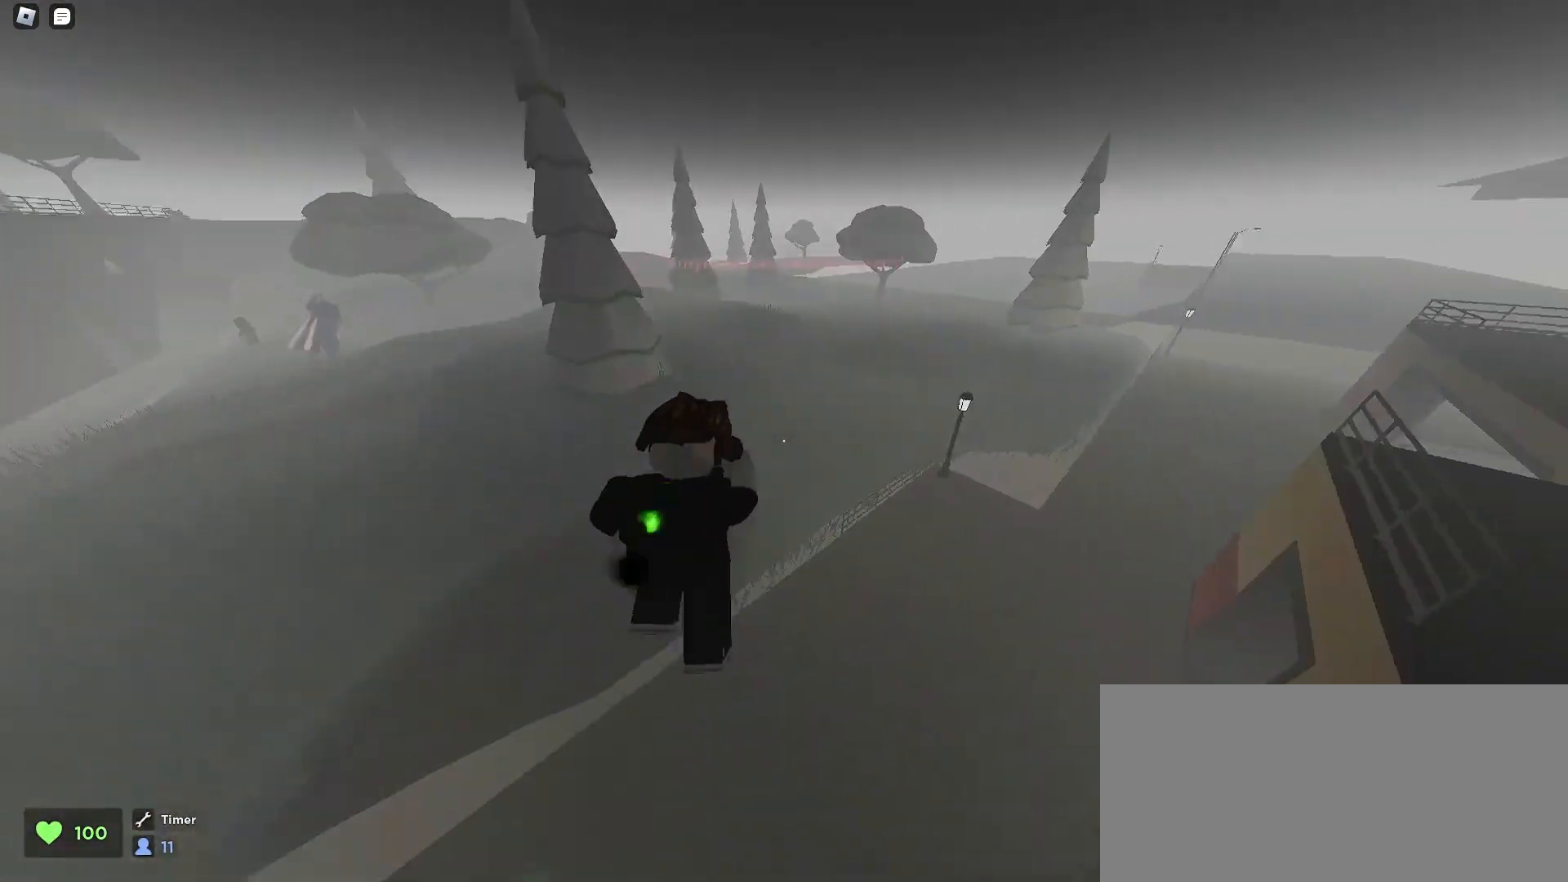
{"keys": ["ctrl", "d", "w"], "mouse": [], "events": [[233, "ctrl", "down"]]}
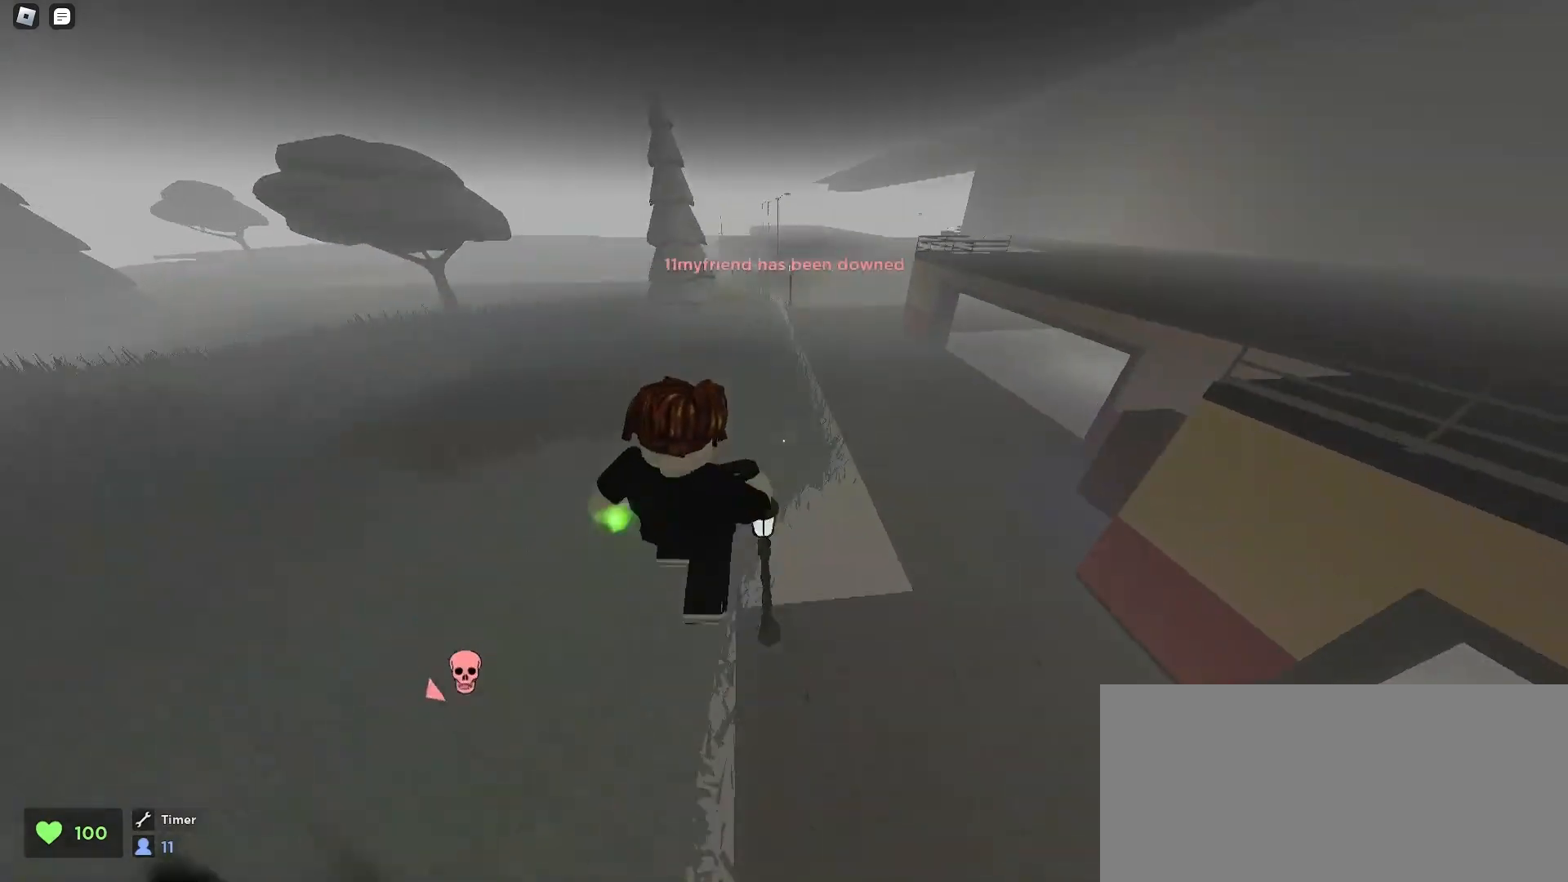
{"keys": ["d", "w"], "mouse": [], "events": [[67, "ctrl", "up"], [100, "space", "down"], [133, "space", "up"], [167, "space", "down"], [200, "space", "up"]]}
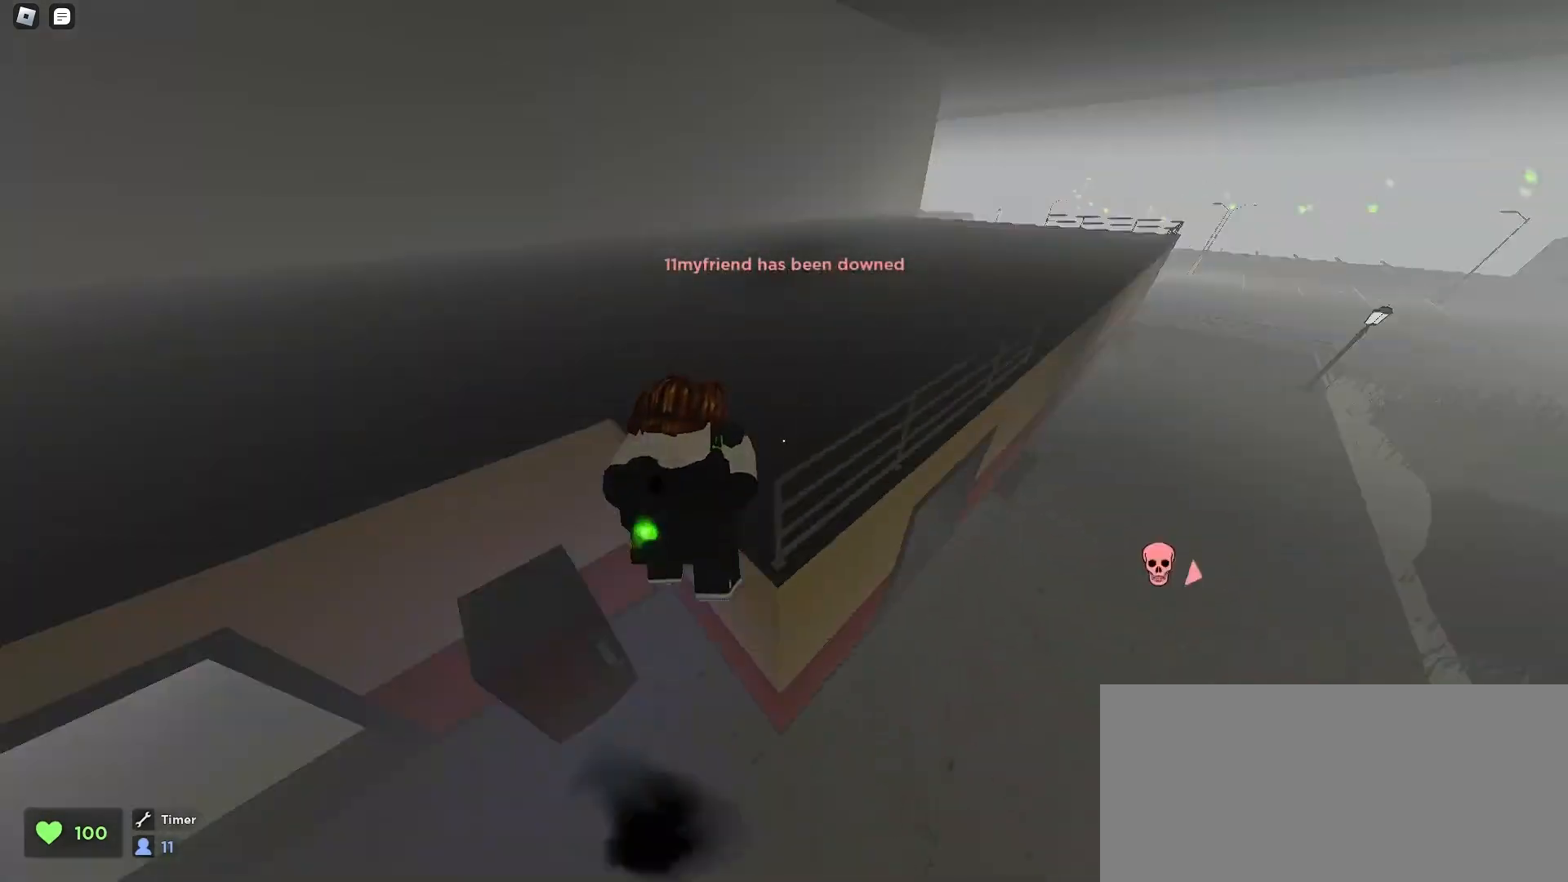
{"keys": ["a", "w"], "mouse": [], "events": [[100, "space", "down"], [133, "space", "up"], [300, "a", "down"], [333, "d", "up"]]}
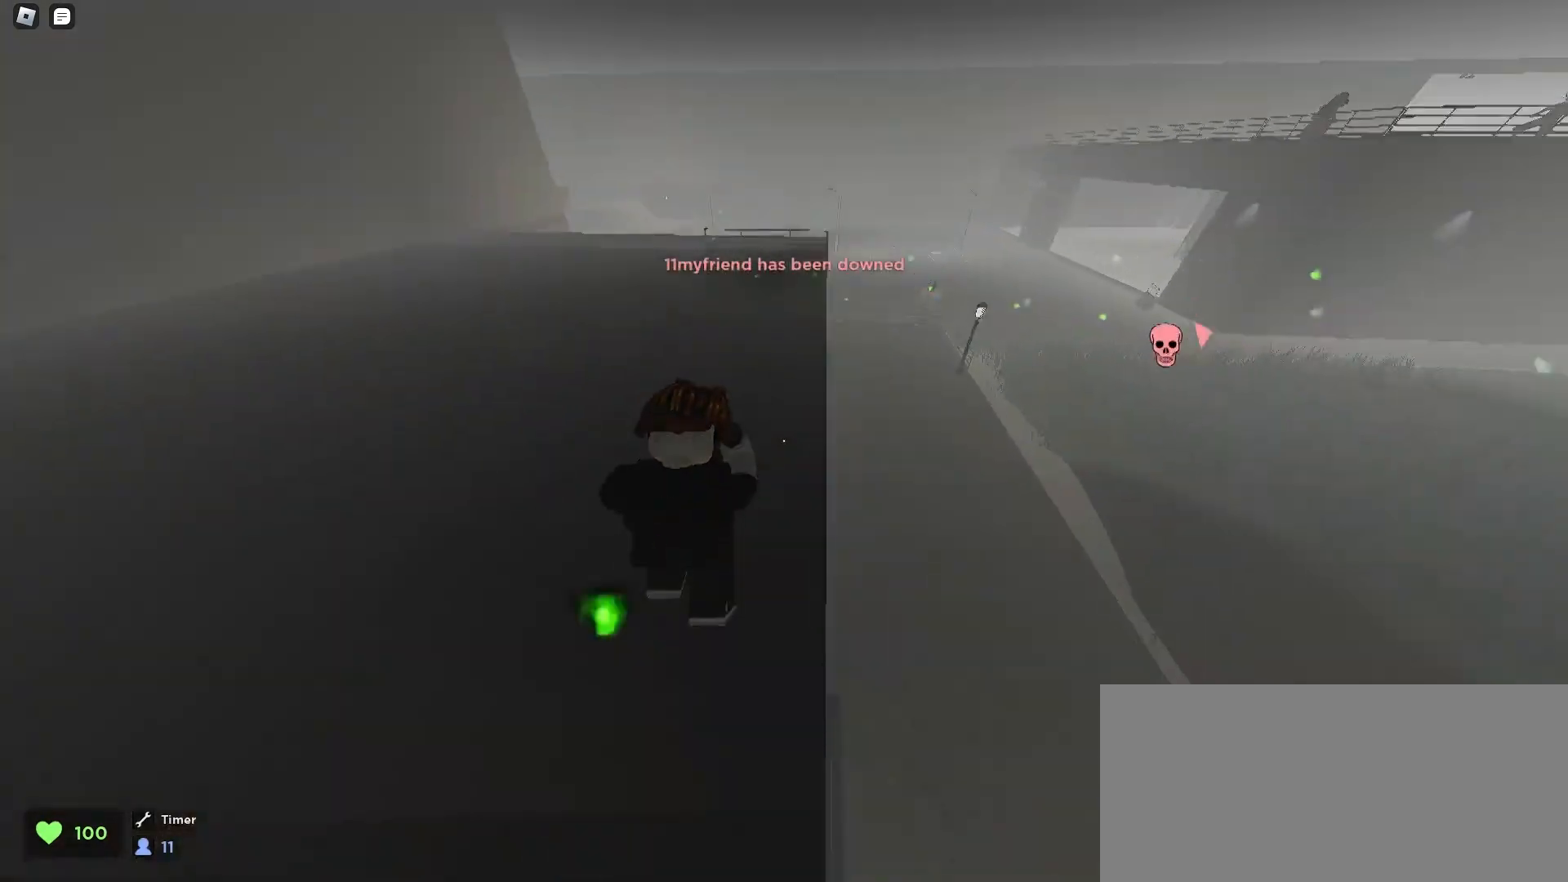
{"keys": ["a", "d", "w"], "mouse": [], "events": [[100, "a", "up"], [100, "d", "down"], [267, "space", "down"], [333, "space", "up"], [367, "space", "down"], [400, "space", "up"], [500, "a", "down"]]}
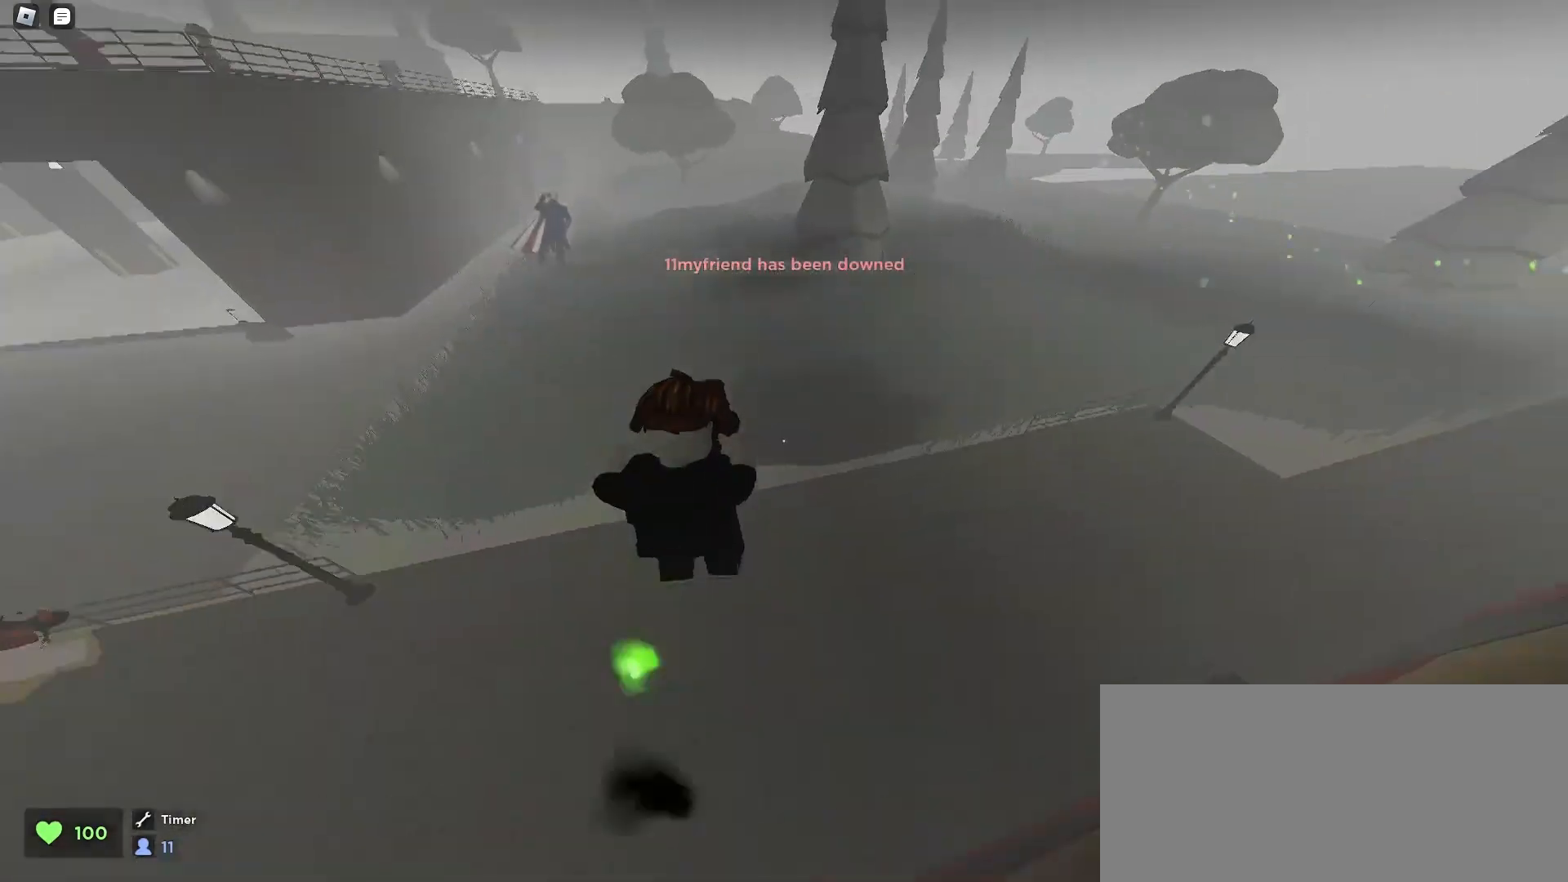
{"keys": ["a", "ctrl", "w"], "mouse": [], "events": [[33, "d", "up"], [300, "ctrl", "down"]]}
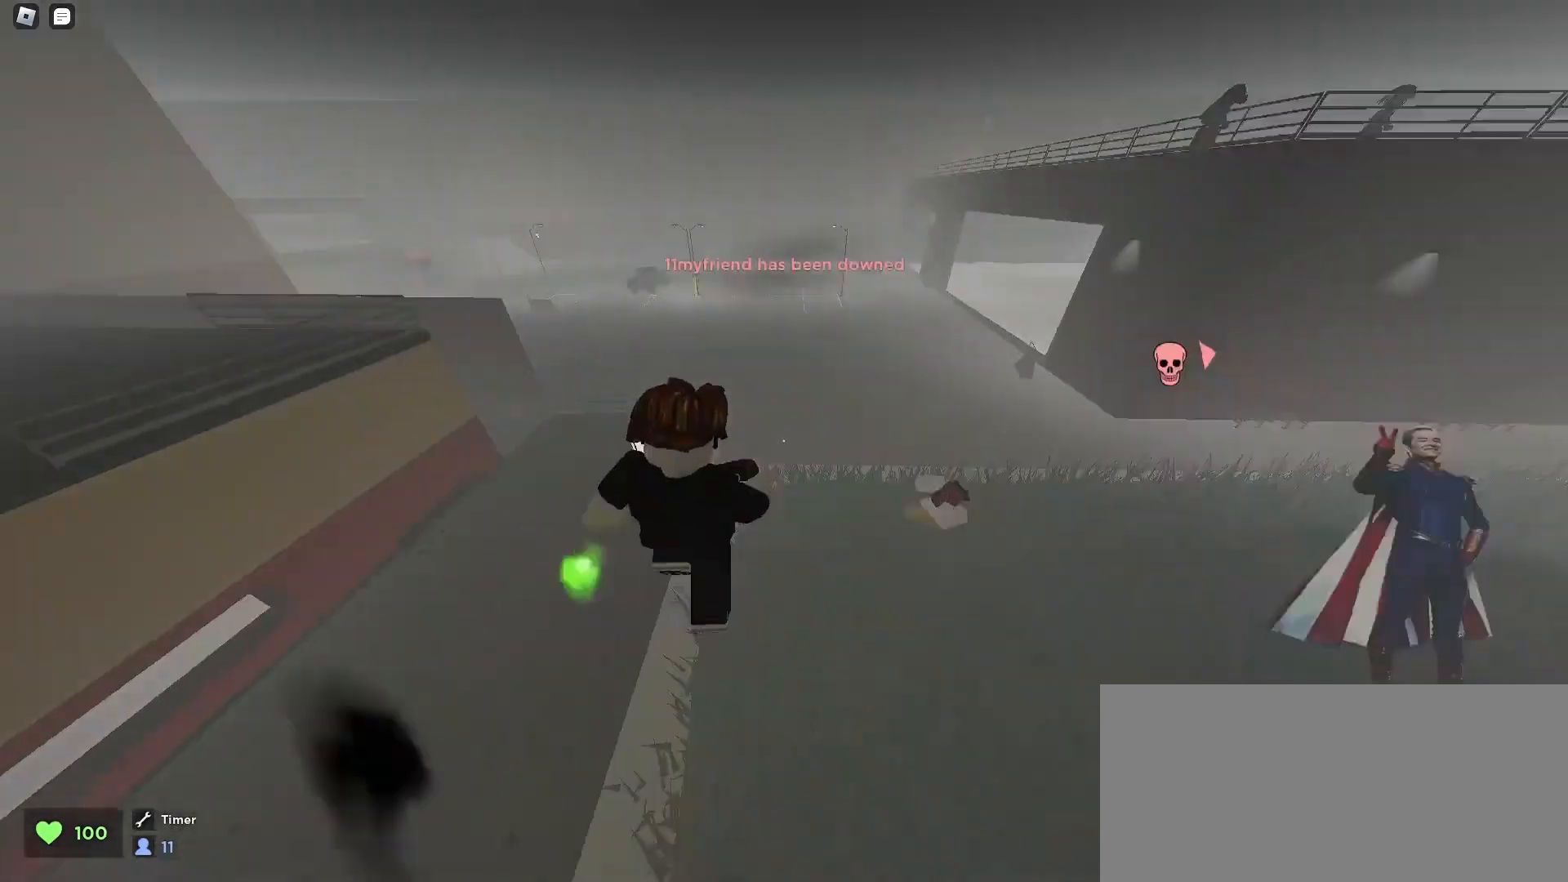
{"keys": ["d", "space", "w"], "mouse": [], "events": [[200, "ctrl", "up"], [300, "space", "down"], [367, "space", "up"], [400, "space", "down"], [433, "a", "up"], [433, "d", "down"]]}
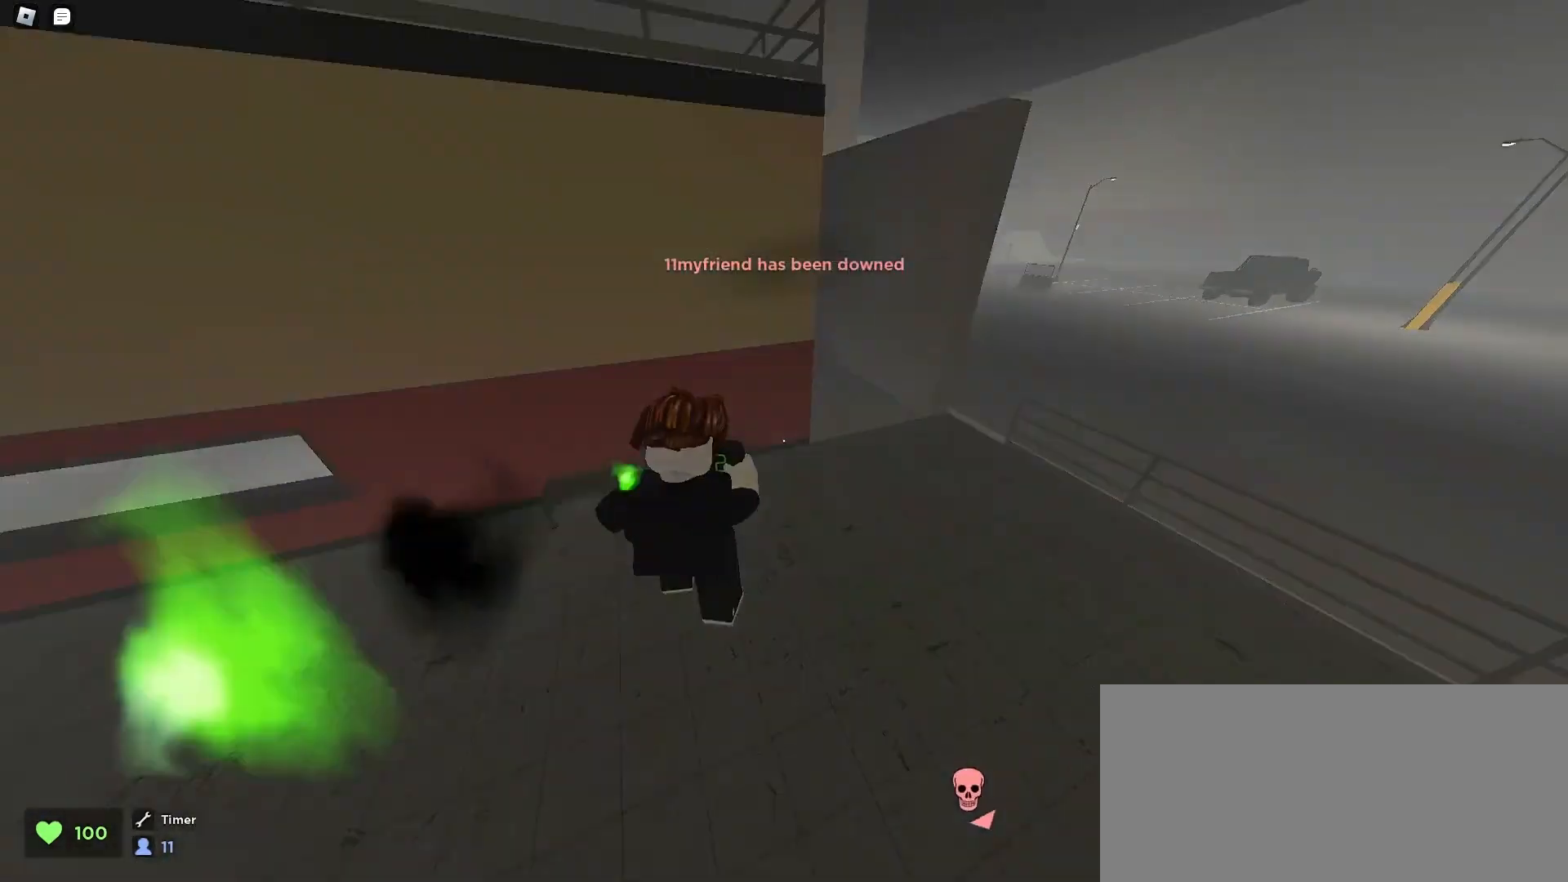
{"keys": ["d", "w"], "mouse": [], "events": [[267, "space", "up"], [300, "space", "down"], [333, "space", "up"]]}